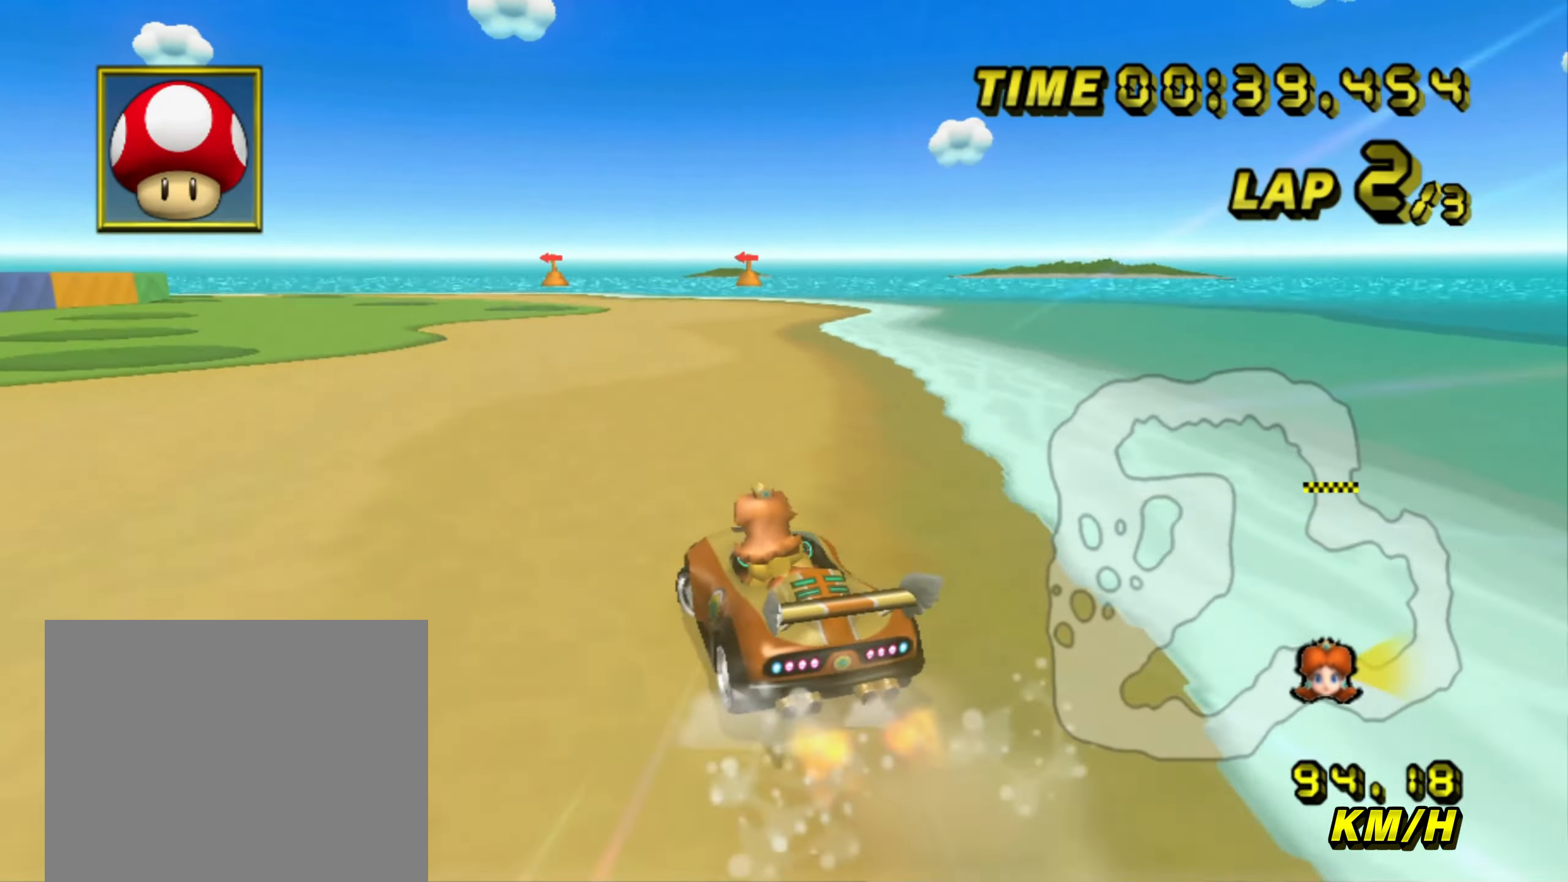
Gameplay with a controller (Nintendo layout); each line is a JSON object with the inputs held at the frame after it. "events" lists button and stick changes between this image and that frame as [ms after this image, input, new state], when the widget could be followed in between. Not read: L3 R3 X Y Z.
{"buttons": ["A", "B"], "left_stick": "right", "events": [[400, "left_stick", "right"]]}
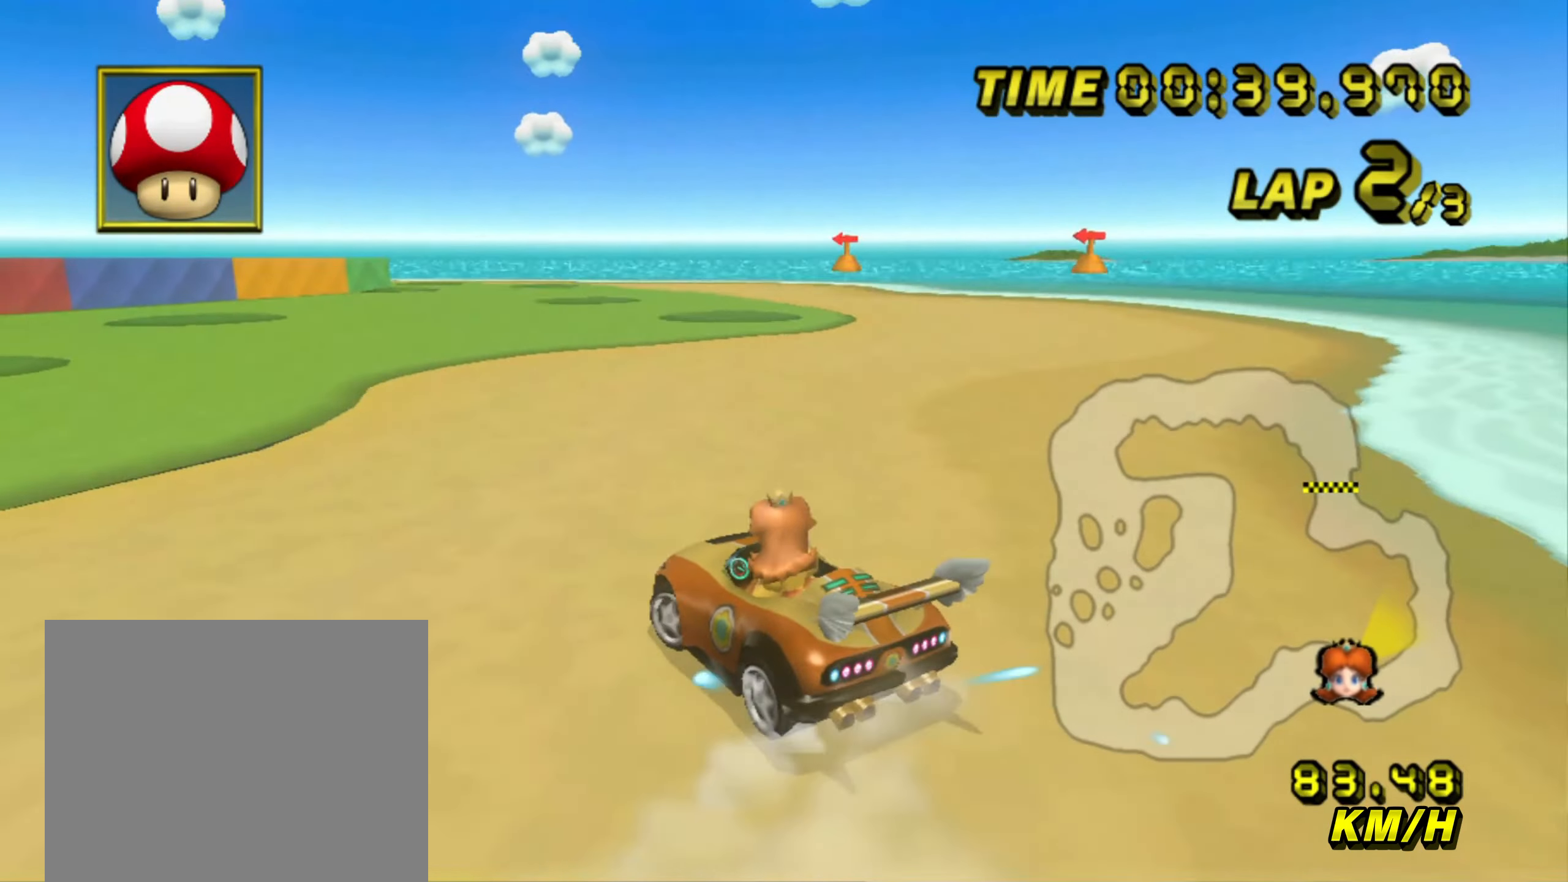
{"buttons": ["A", "B"], "left_stick": "right", "events": []}
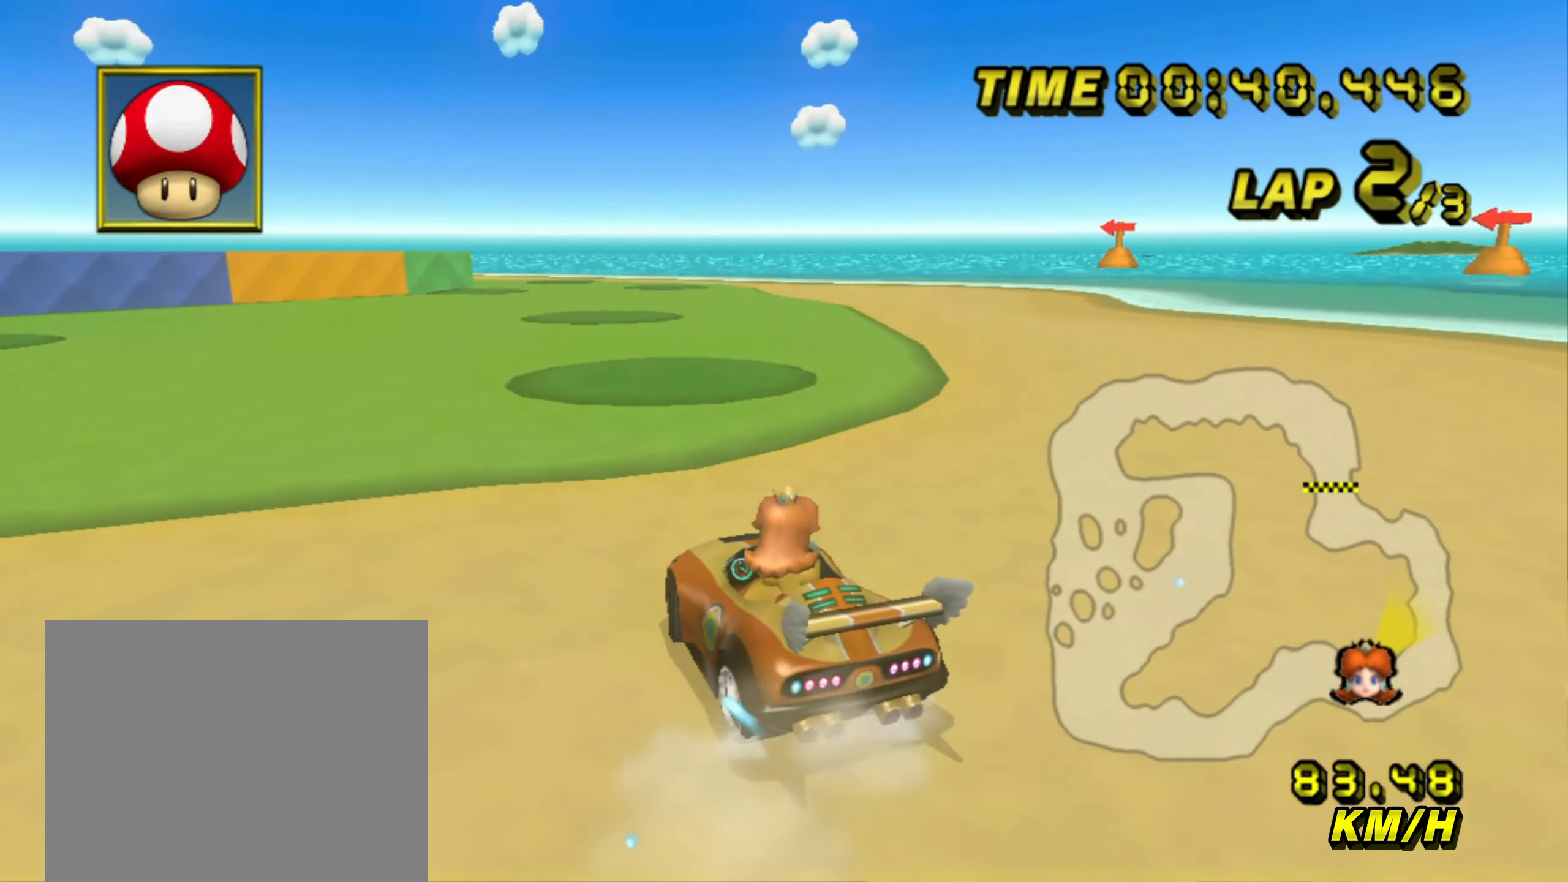
{"buttons": ["A", "B"], "left_stick": "up-right"}
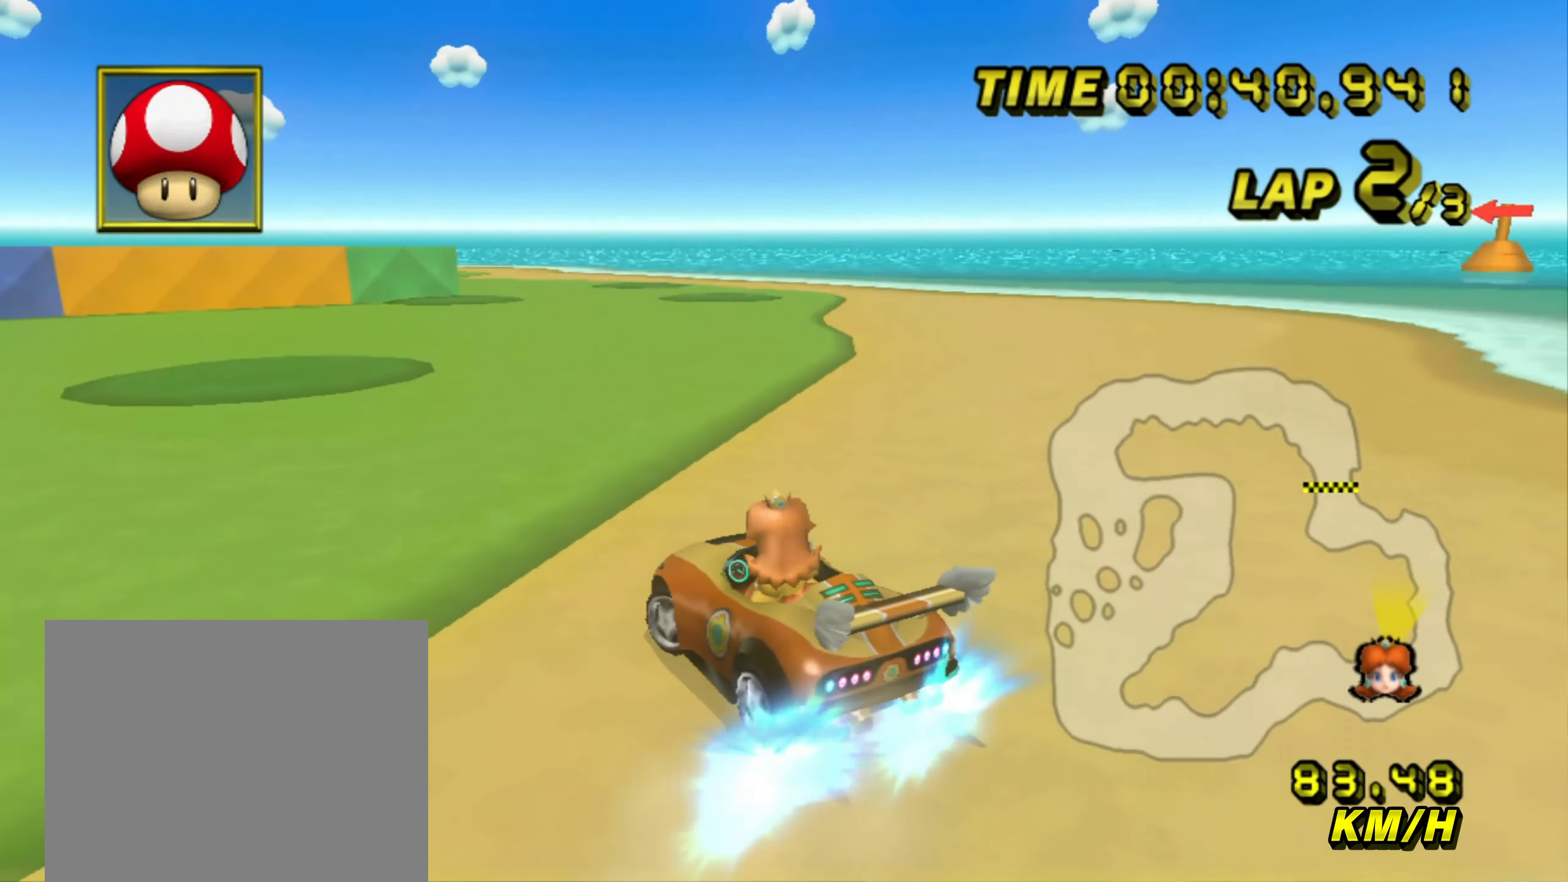
{"buttons": ["A", "B"], "left_stick": "up-right", "events": [[366, "left_stick", "up"], [466, "left_stick", "up-right"]]}
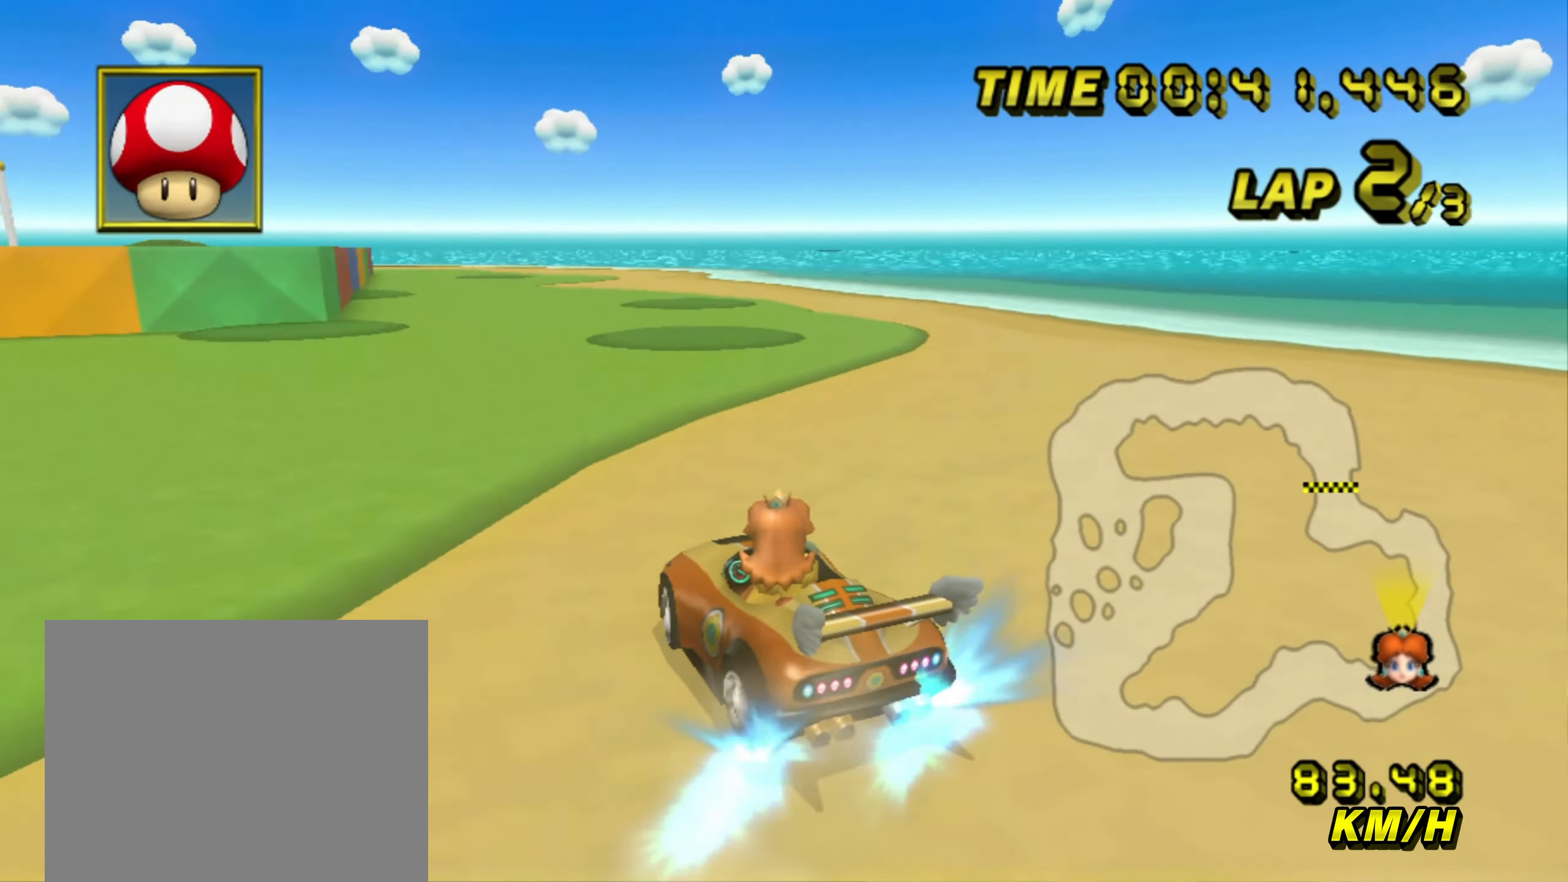
{"buttons": ["A", "B"], "left_stick": "up", "events": [[100, "left_stick", "up-left"], [183, "left_stick", "up"]]}
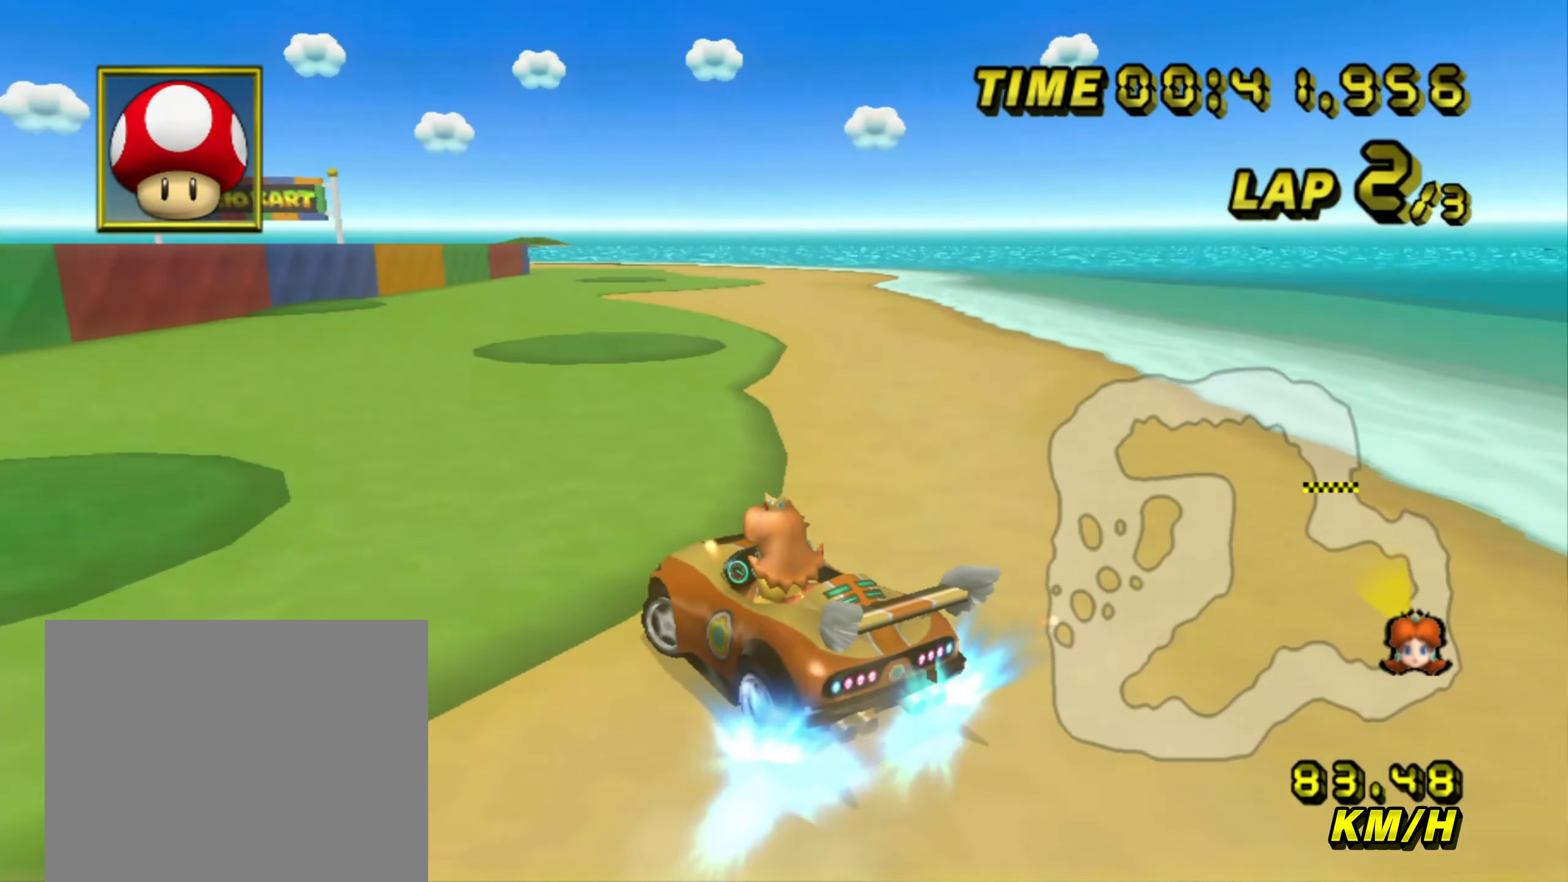
{"buttons": ["A"], "left_stick": "center", "events": [[150, "left_stick", "right"], [283, "B", "up"], [366, "B", "down"], [450, "left_stick", "center"], [483, "B", "up"]]}
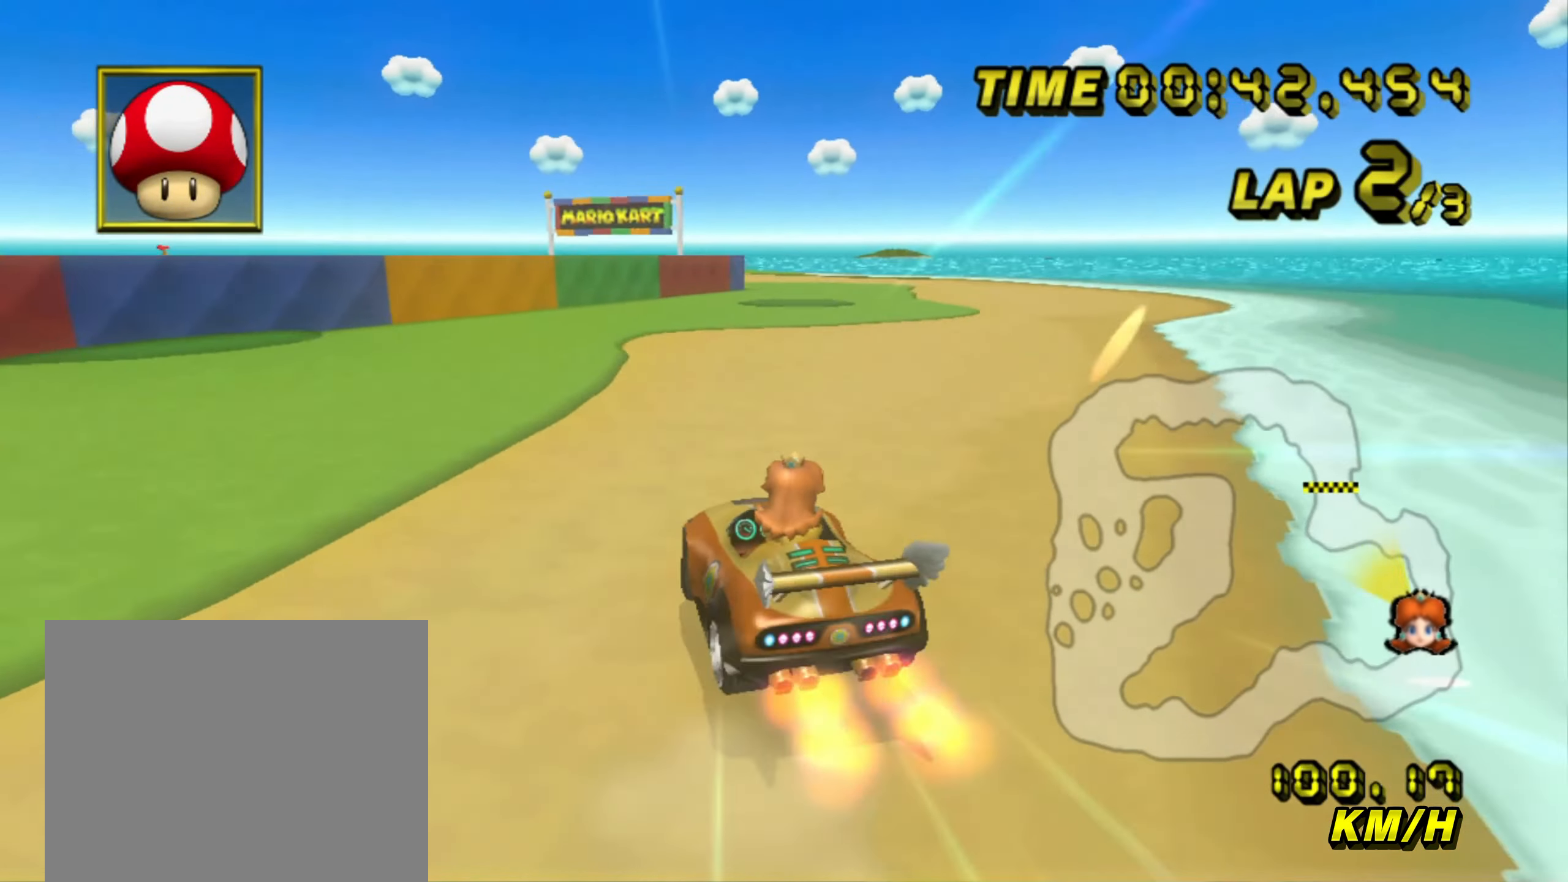
{"buttons": ["A", "B"], "left_stick": "left", "events": [[133, "B", "down"], [133, "left_stick", "left"]]}
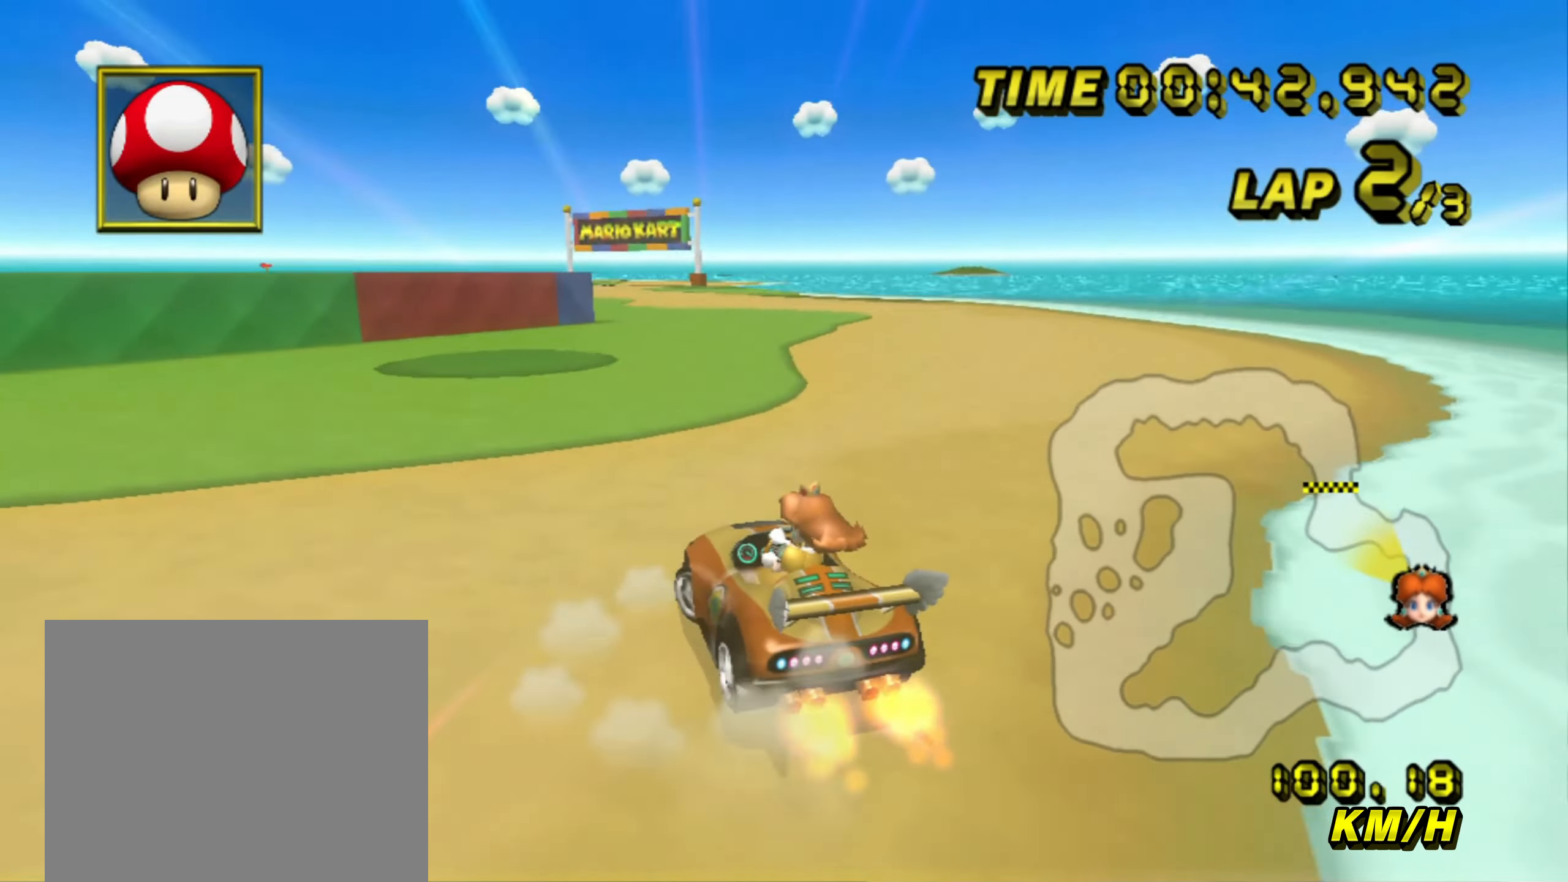
{"buttons": ["A", "B"], "left_stick": "right", "events": [[183, "left_stick", "center"], [300, "B", "up"], [366, "B", "down"], [450, "left_stick", "right"]]}
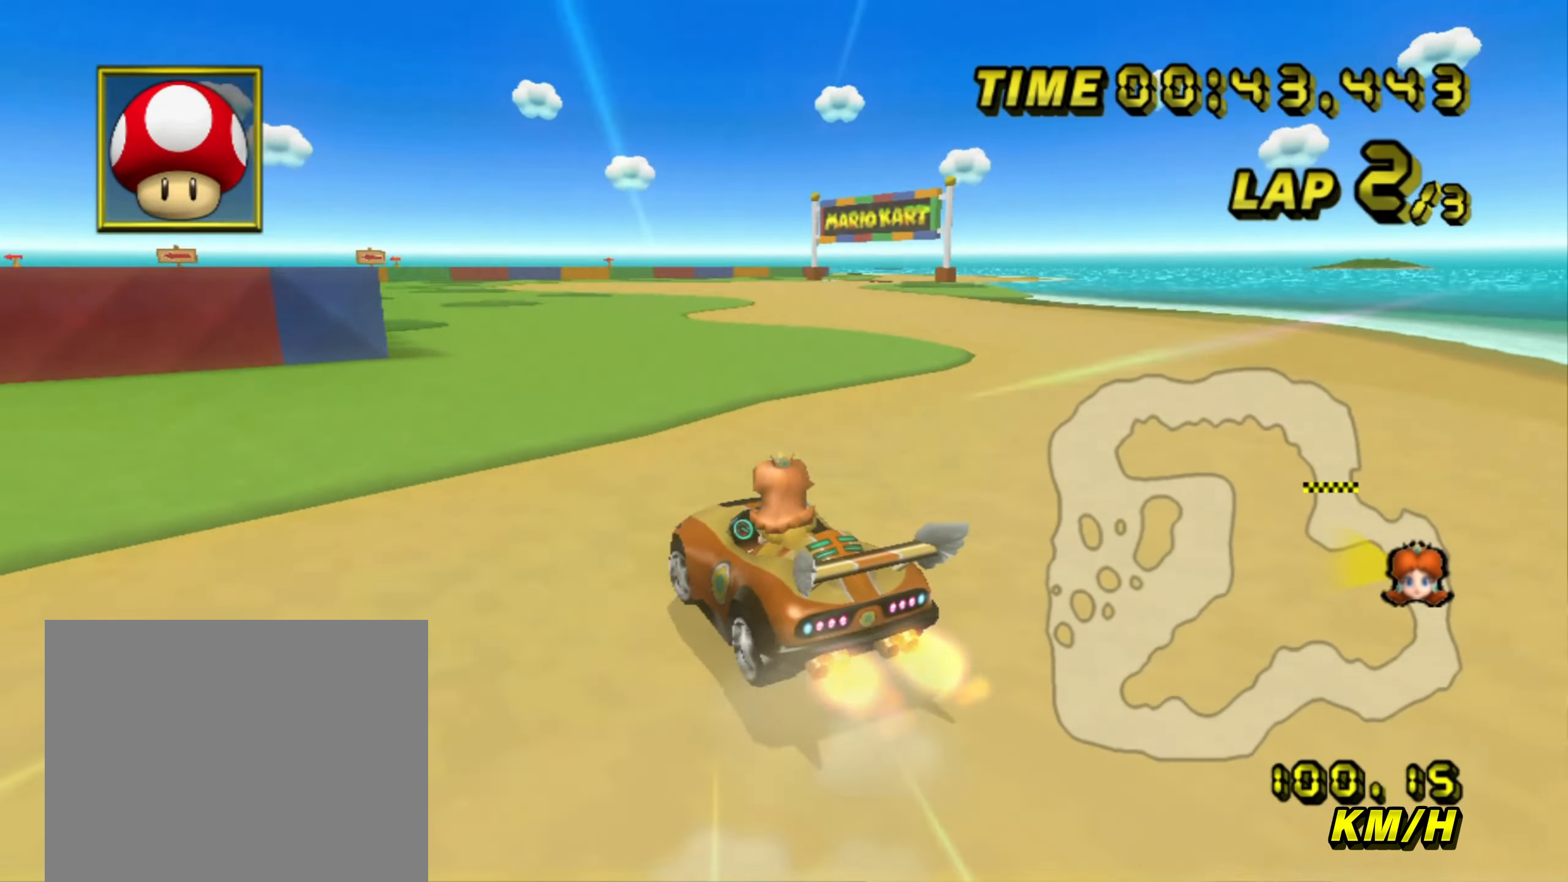
{"buttons": ["A", "B"], "left_stick": "up-right", "events": [[400, "left_stick", "up-right"]]}
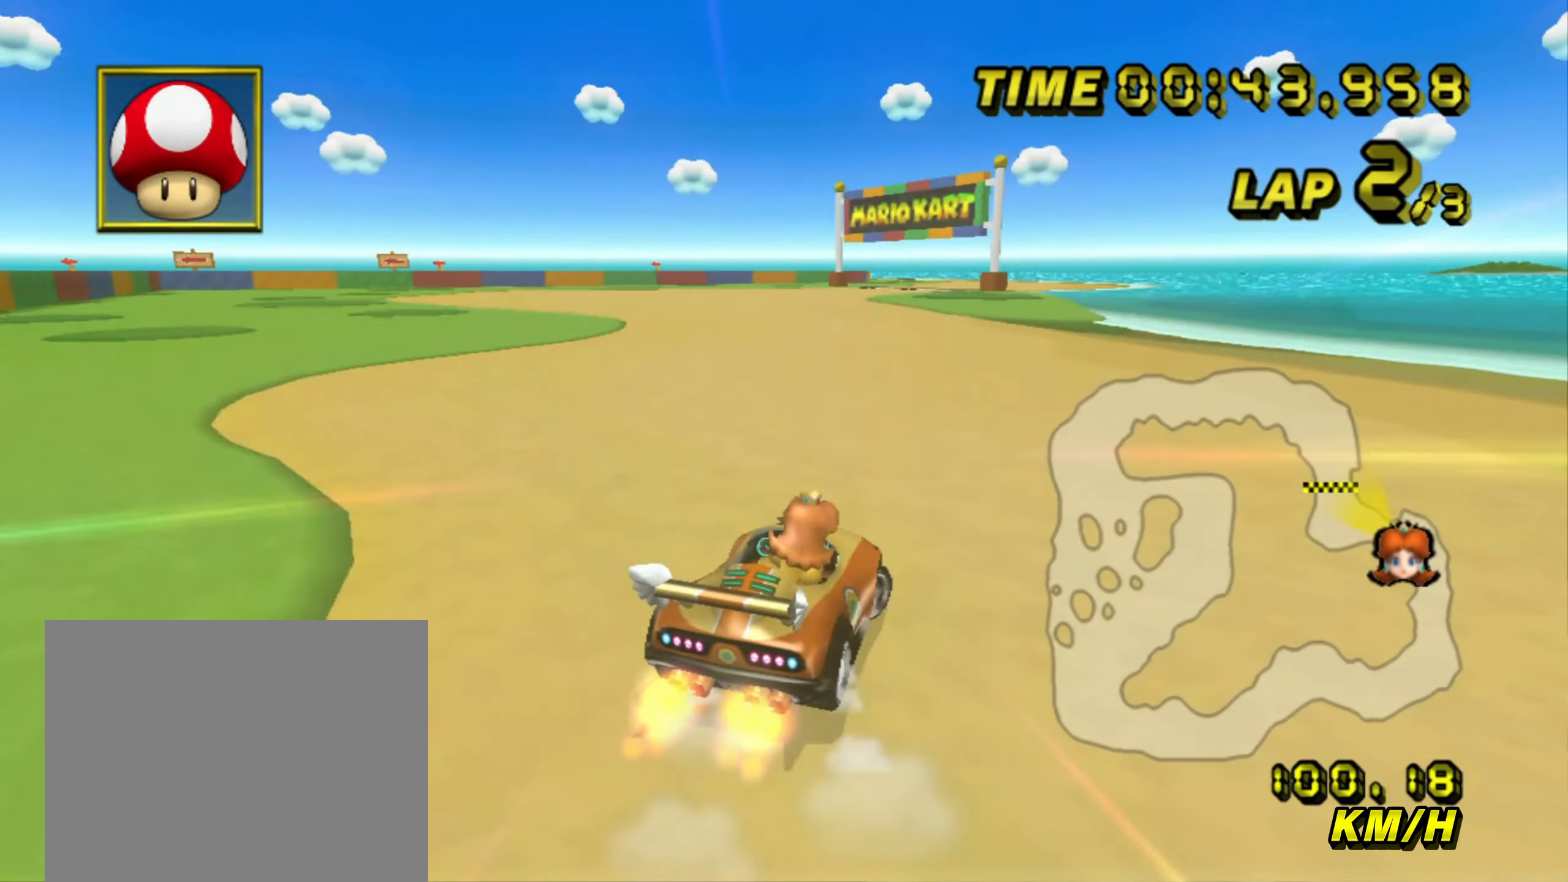
{"buttons": ["A", "B"], "left_stick": "left", "events": [[283, "left_stick", "left"]]}
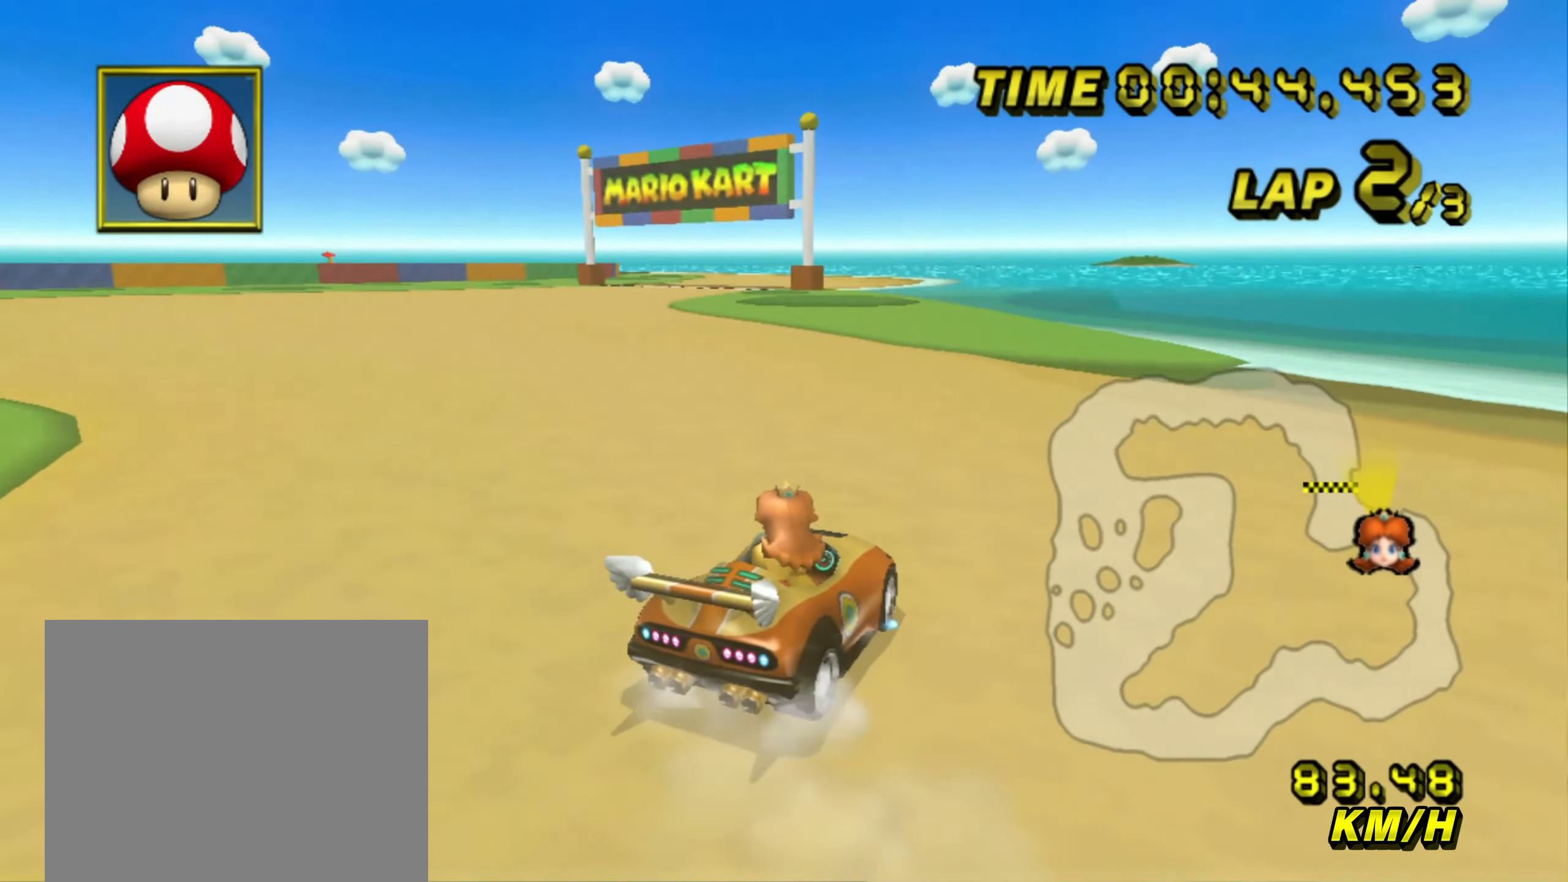
{"buttons": ["A"], "left_stick": "left", "events": [[500, "B", "up"]]}
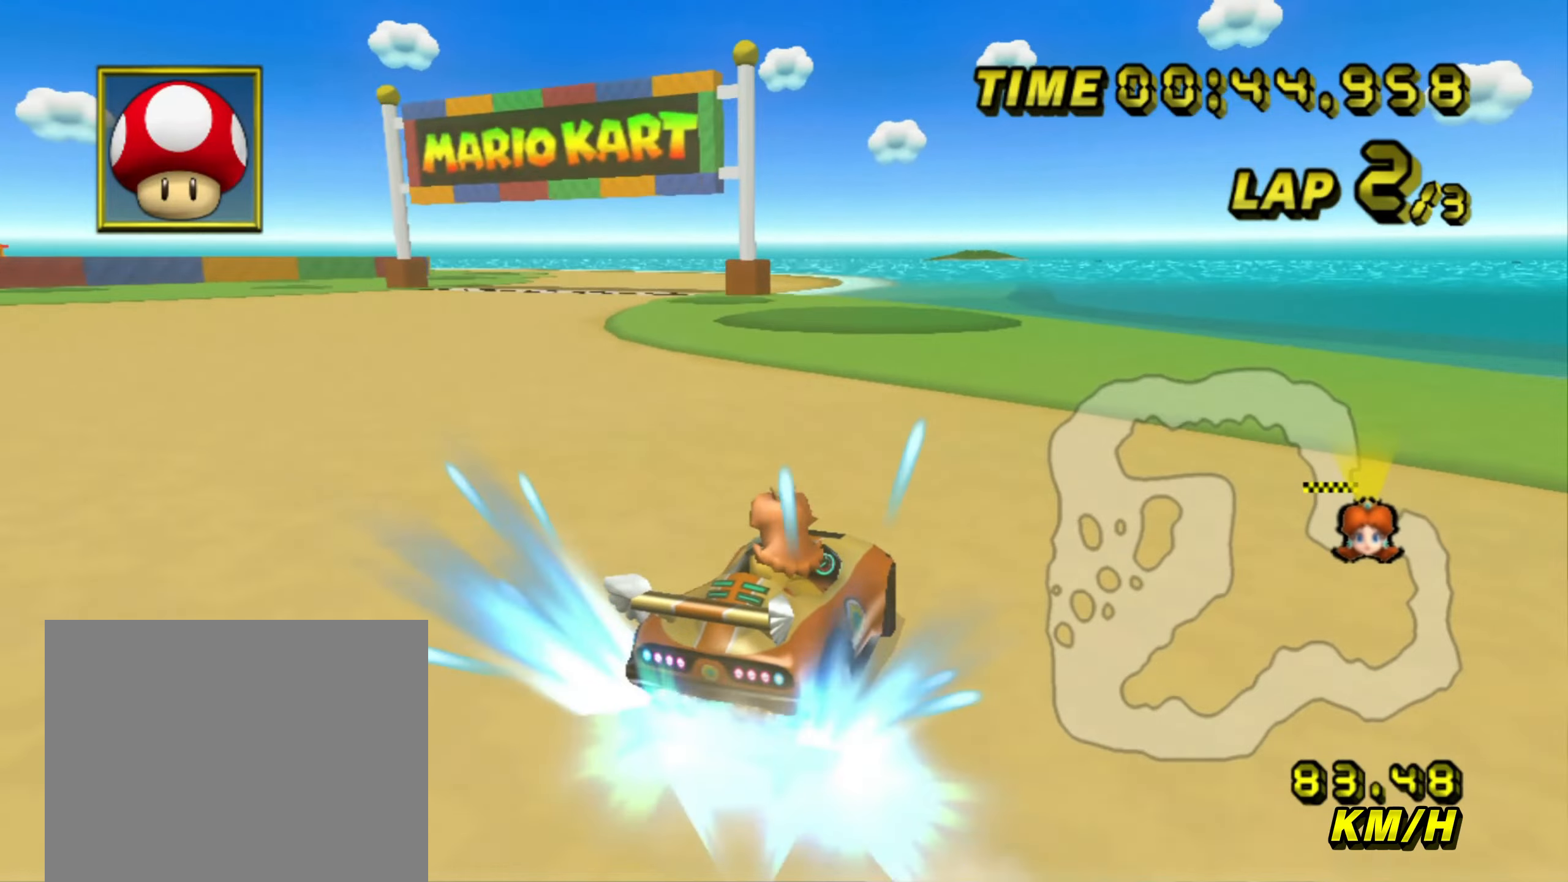
{"buttons": ["A", "B"], "left_stick": "up", "events": [[33, "left_stick", "center"], [67, "B", "down"], [233, "left_stick", "up"]]}
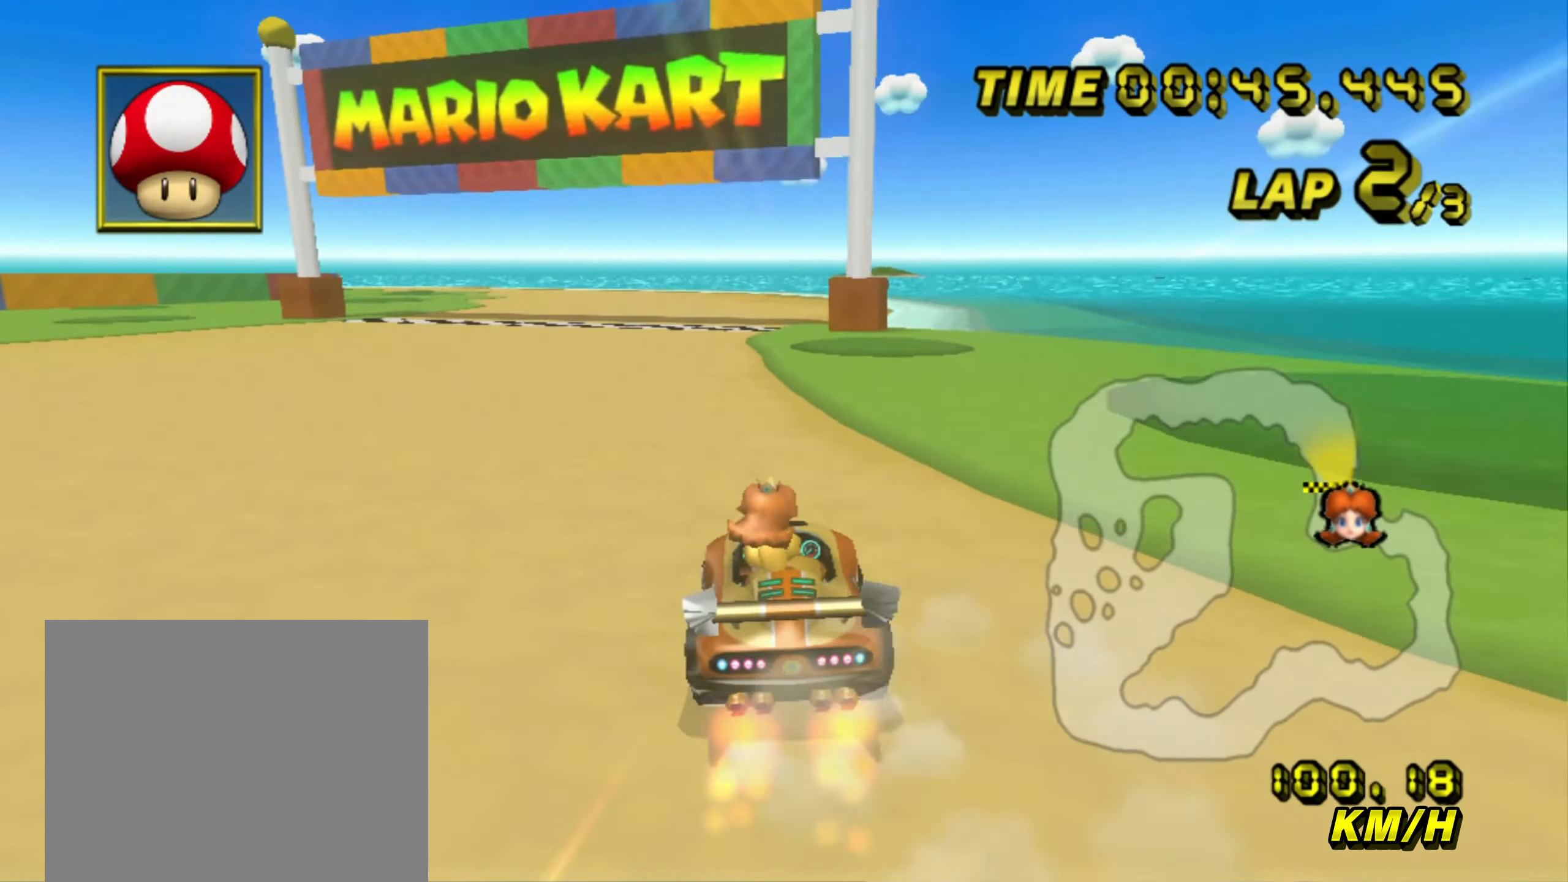
{"buttons": ["A", "B"], "left_stick": "up", "events": []}
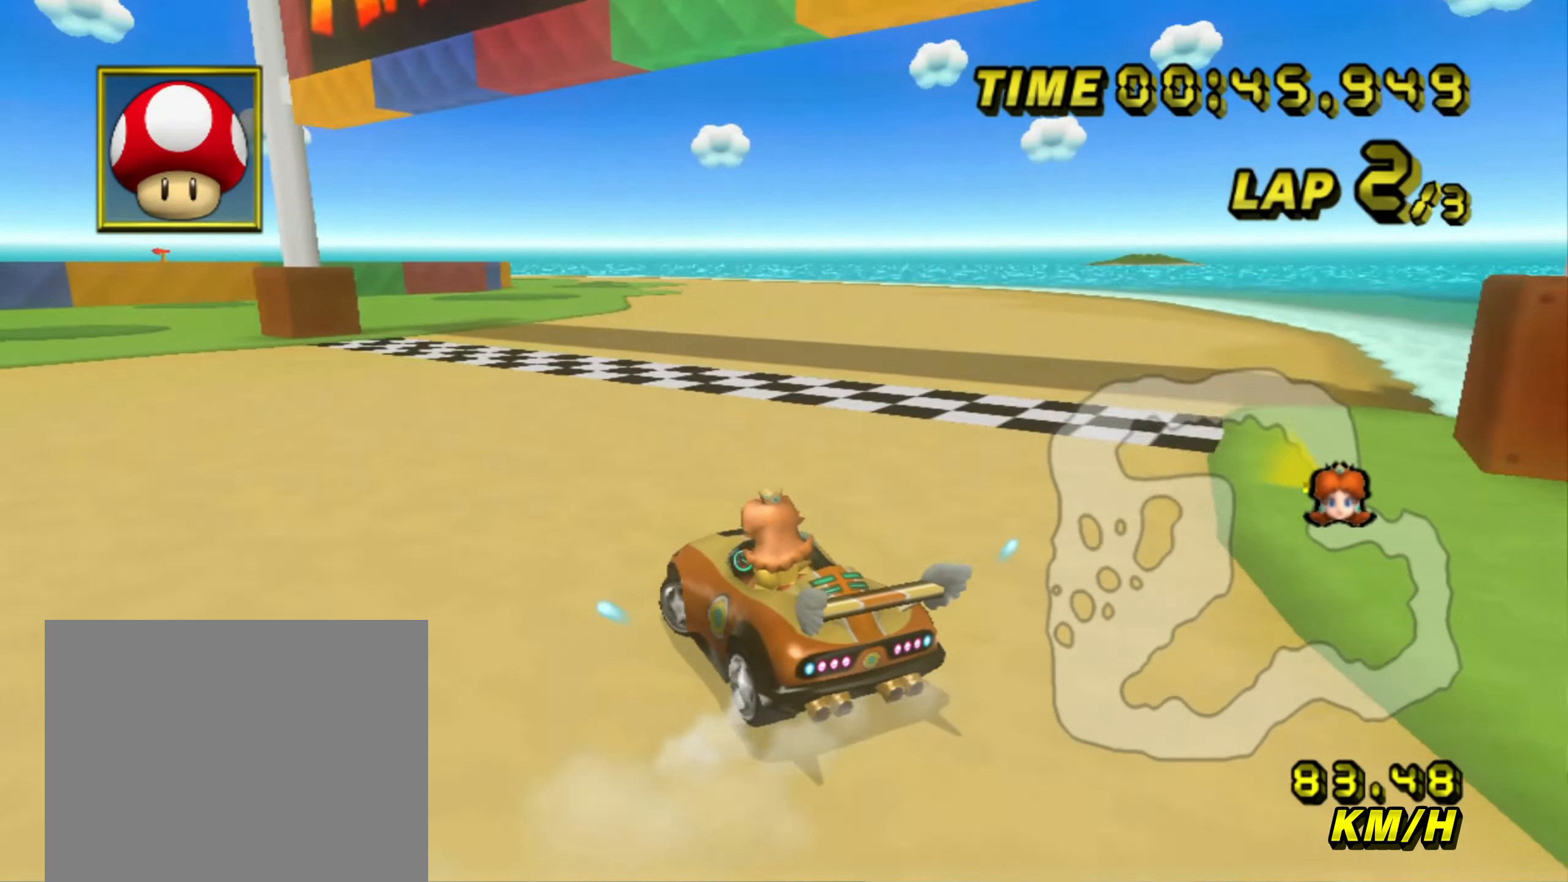
{"buttons": ["A", "B"], "left_stick": "right"}
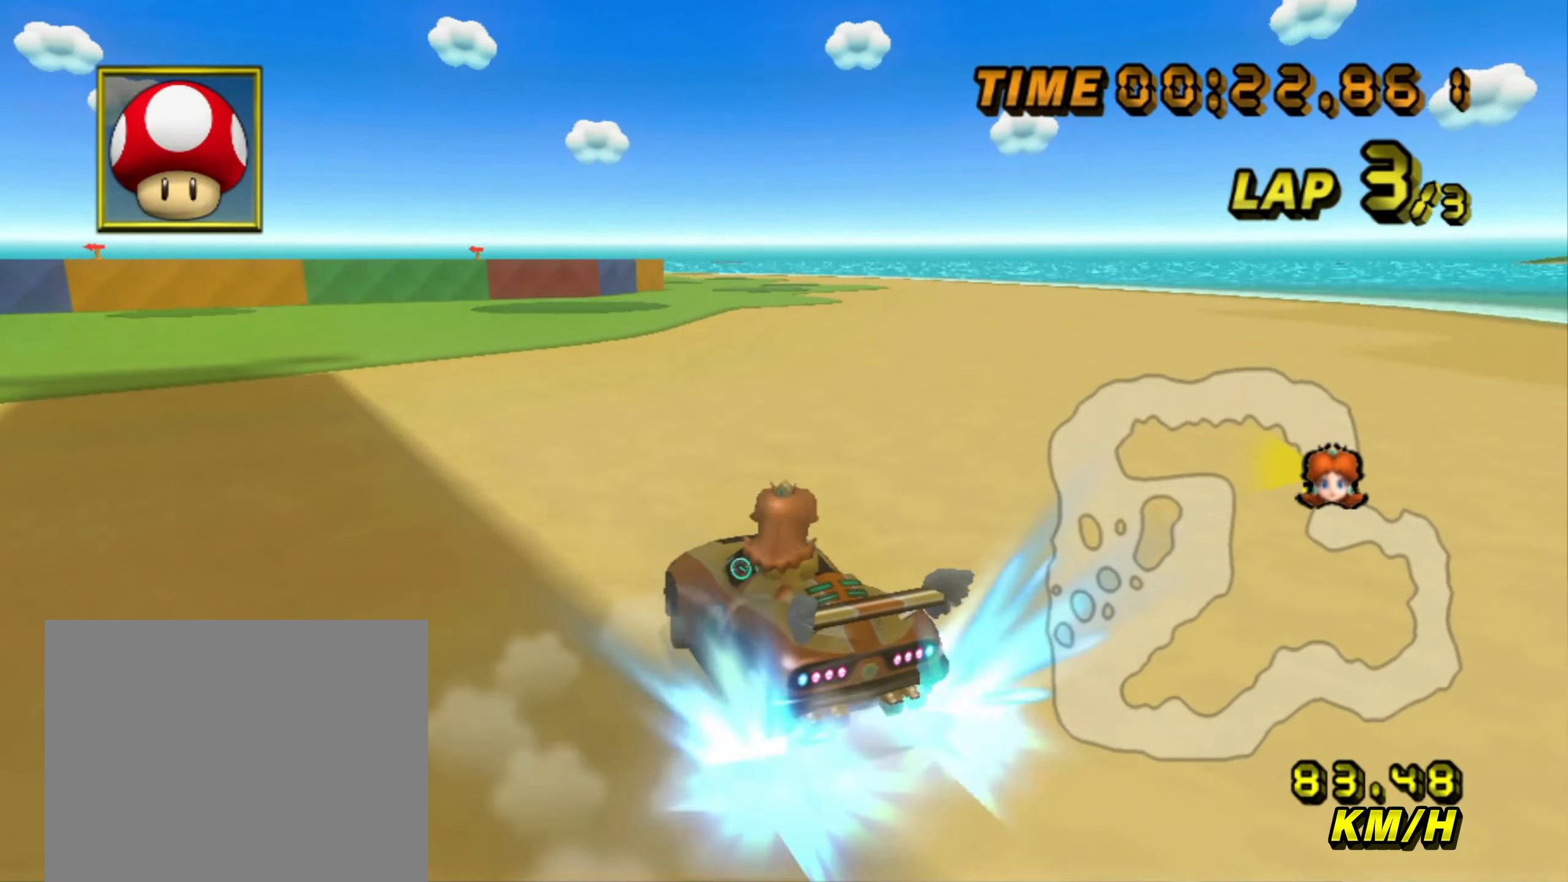
{"buttons": ["A", "B"], "left_stick": "right", "events": []}
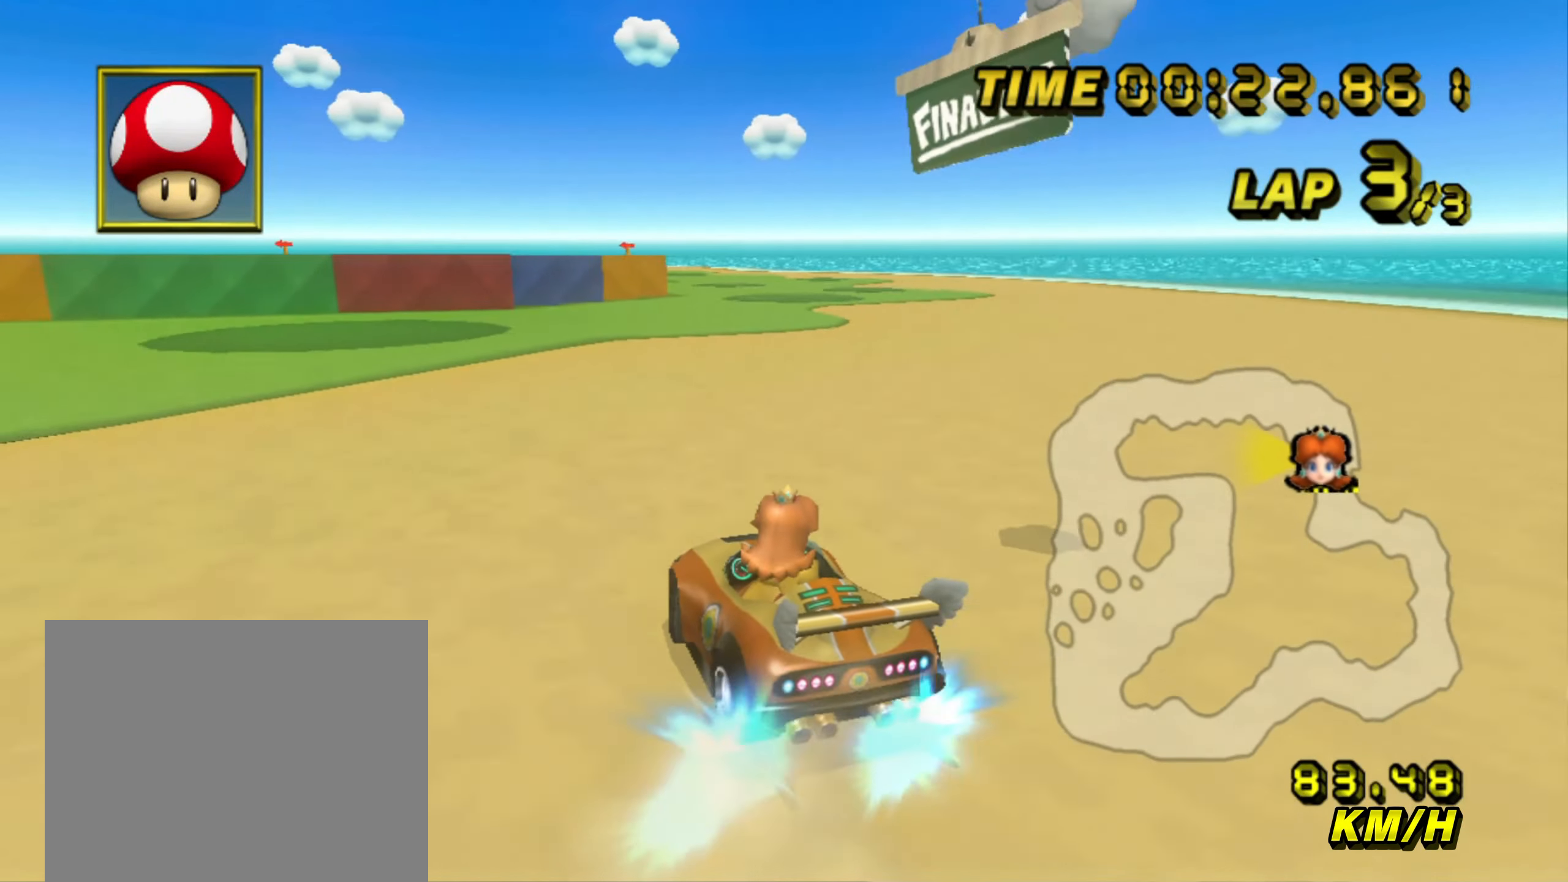
{"buttons": ["A", "B"], "left_stick": "right", "events": []}
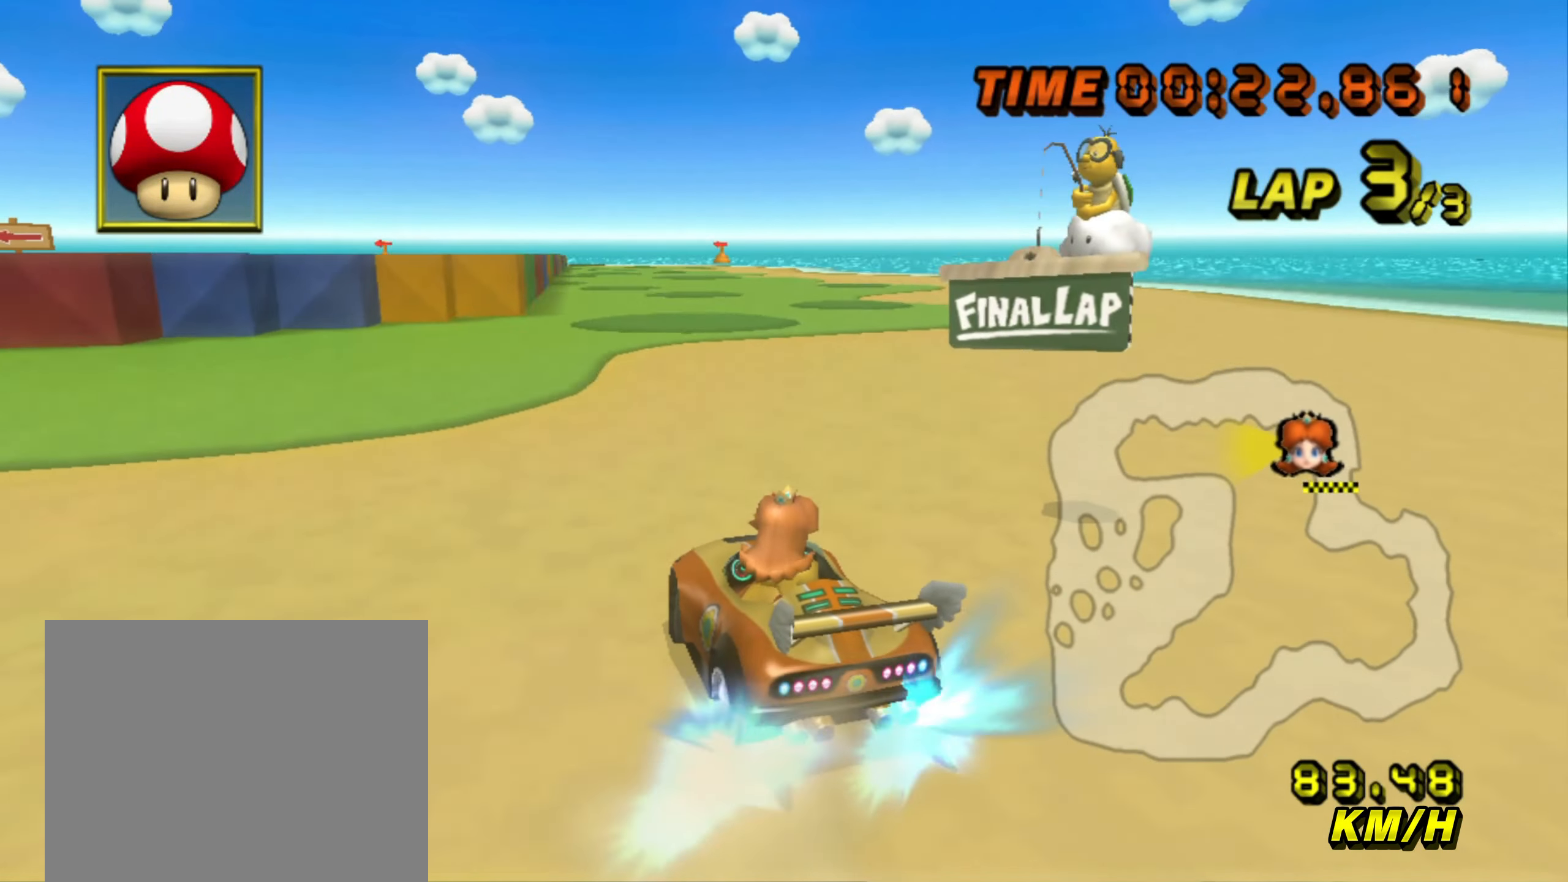
{"buttons": ["A", "B"], "left_stick": "right", "events": []}
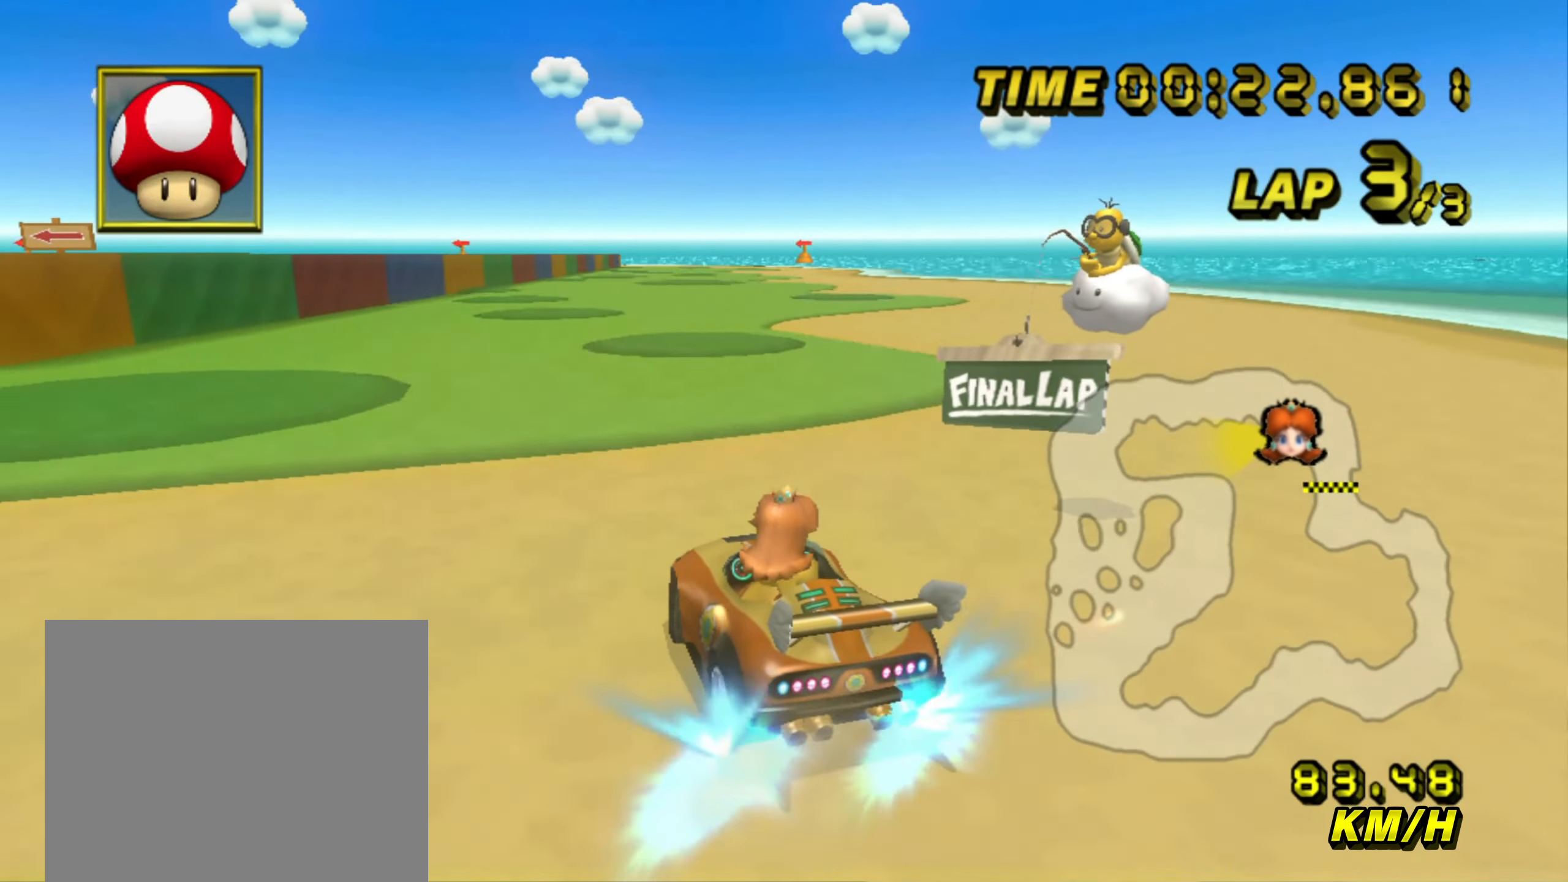
{"buttons": ["A", "B"], "left_stick": "right", "events": [[217, "left_stick", "up"], [383, "left_stick", "right"]]}
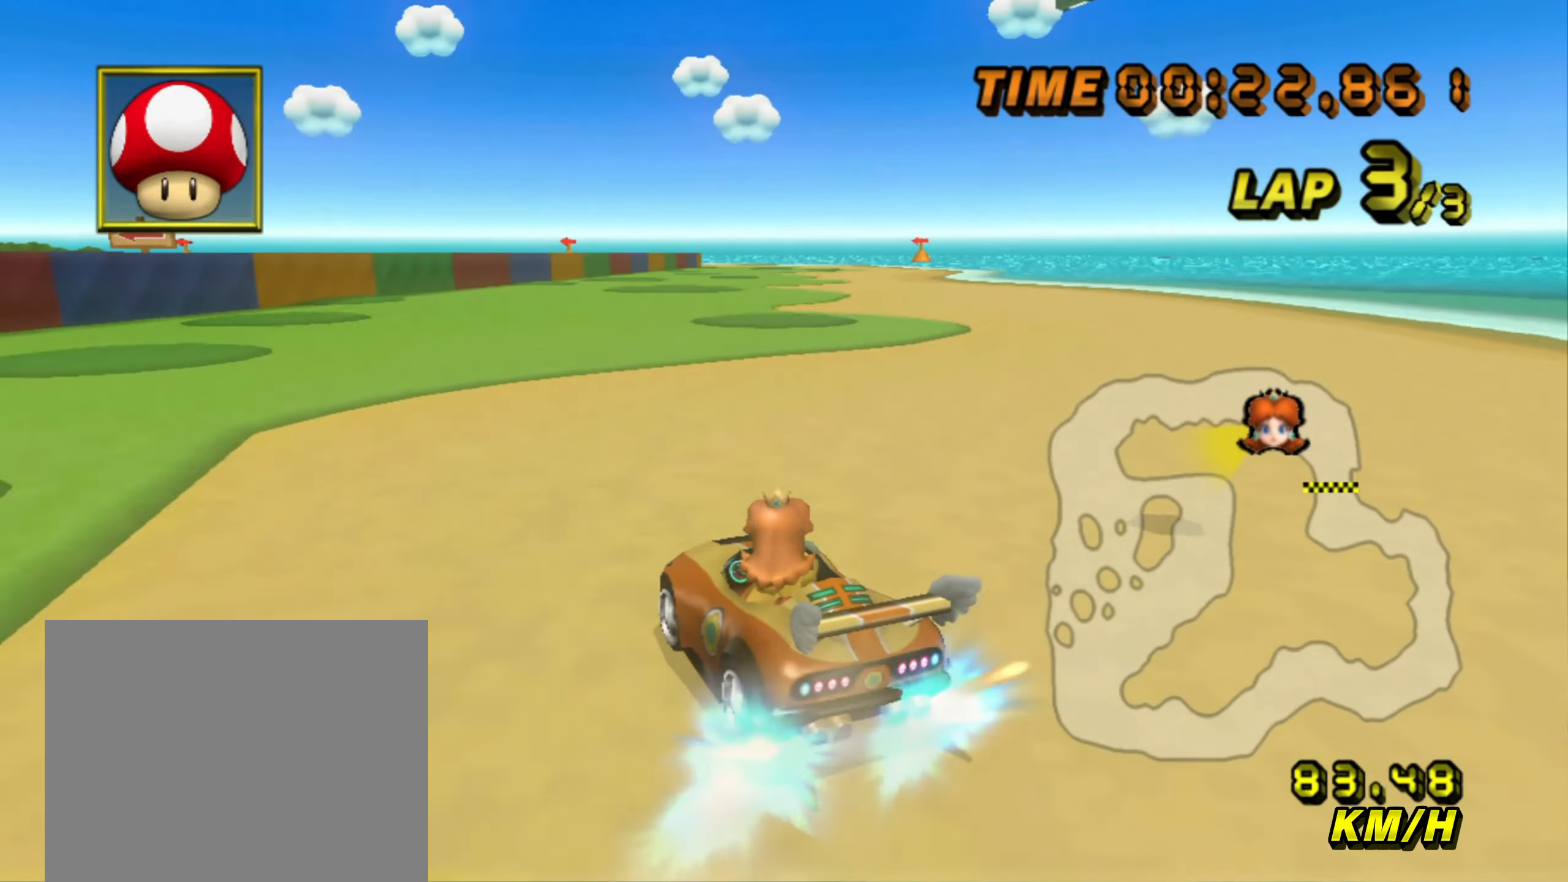
{"buttons": ["A"], "left_stick": "right", "events": [[183, "left_stick", "up-left"], [283, "left_stick", "right"], [433, "B", "up"]]}
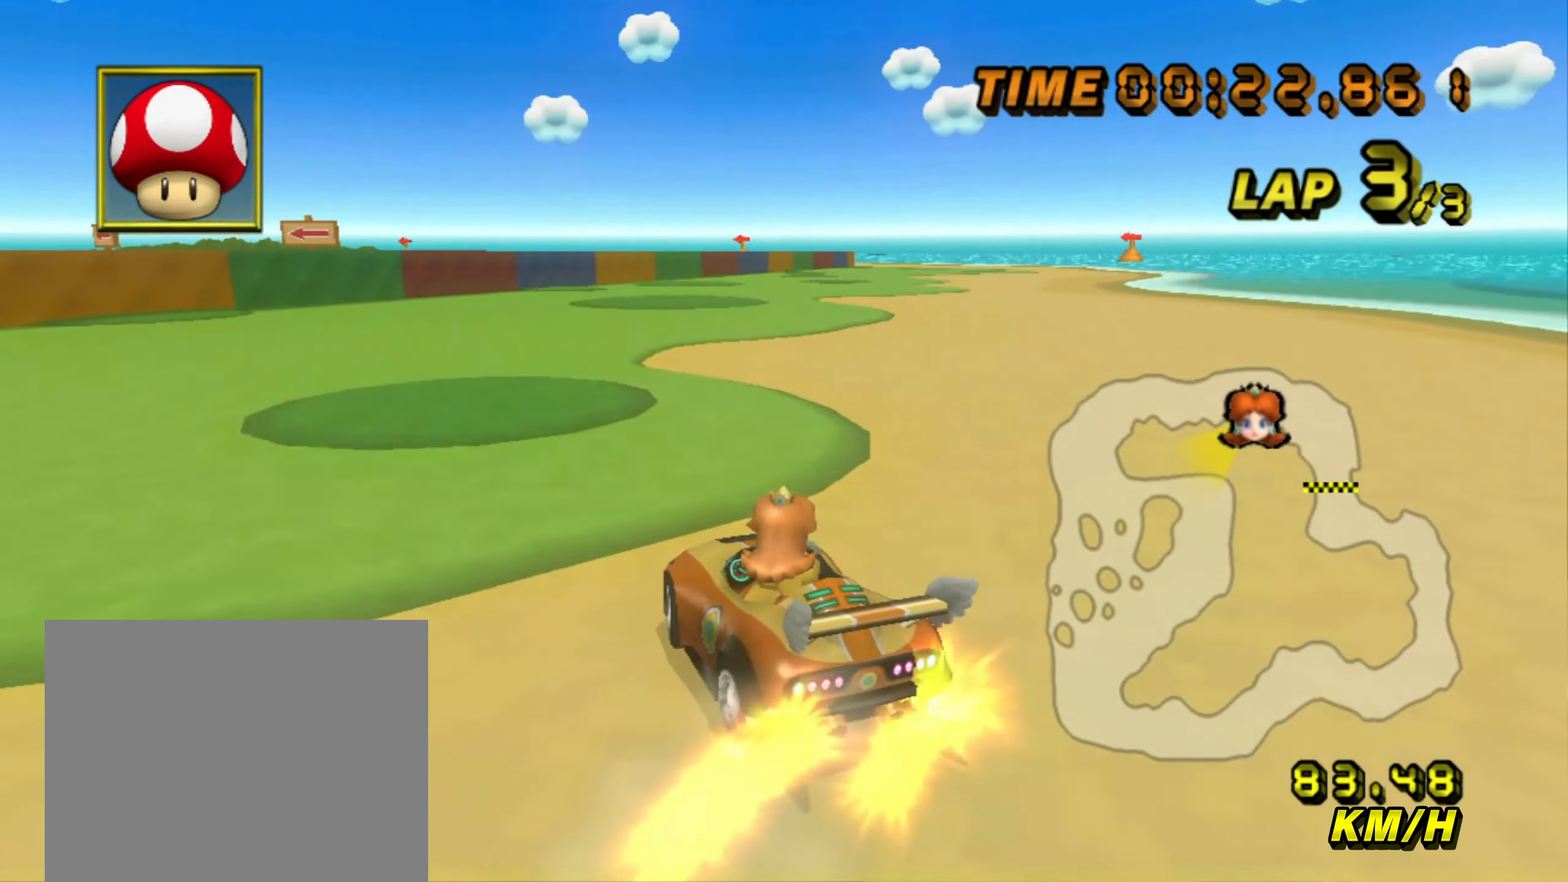
{"buttons": ["A", "B"], "left_stick": "center", "events": [[17, "B", "down"], [450, "B", "up"], [467, "left_stick", "center"], [500, "B", "down"]]}
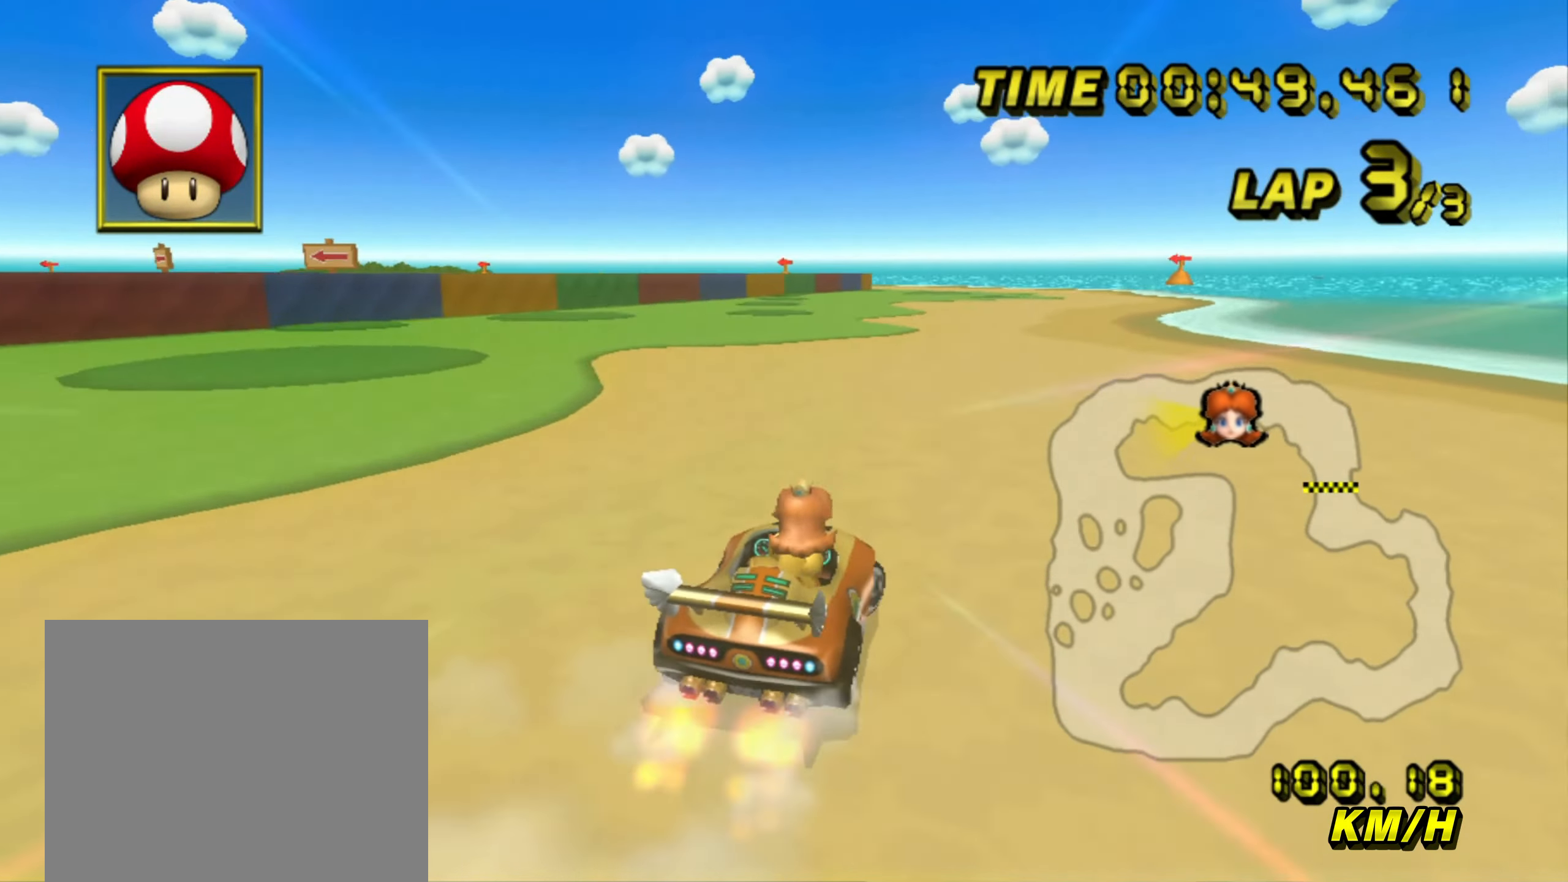
{"buttons": ["A", "B"], "left_stick": "up-right", "events": [[267, "left_stick", "up"], [484, "left_stick", "up-right"]]}
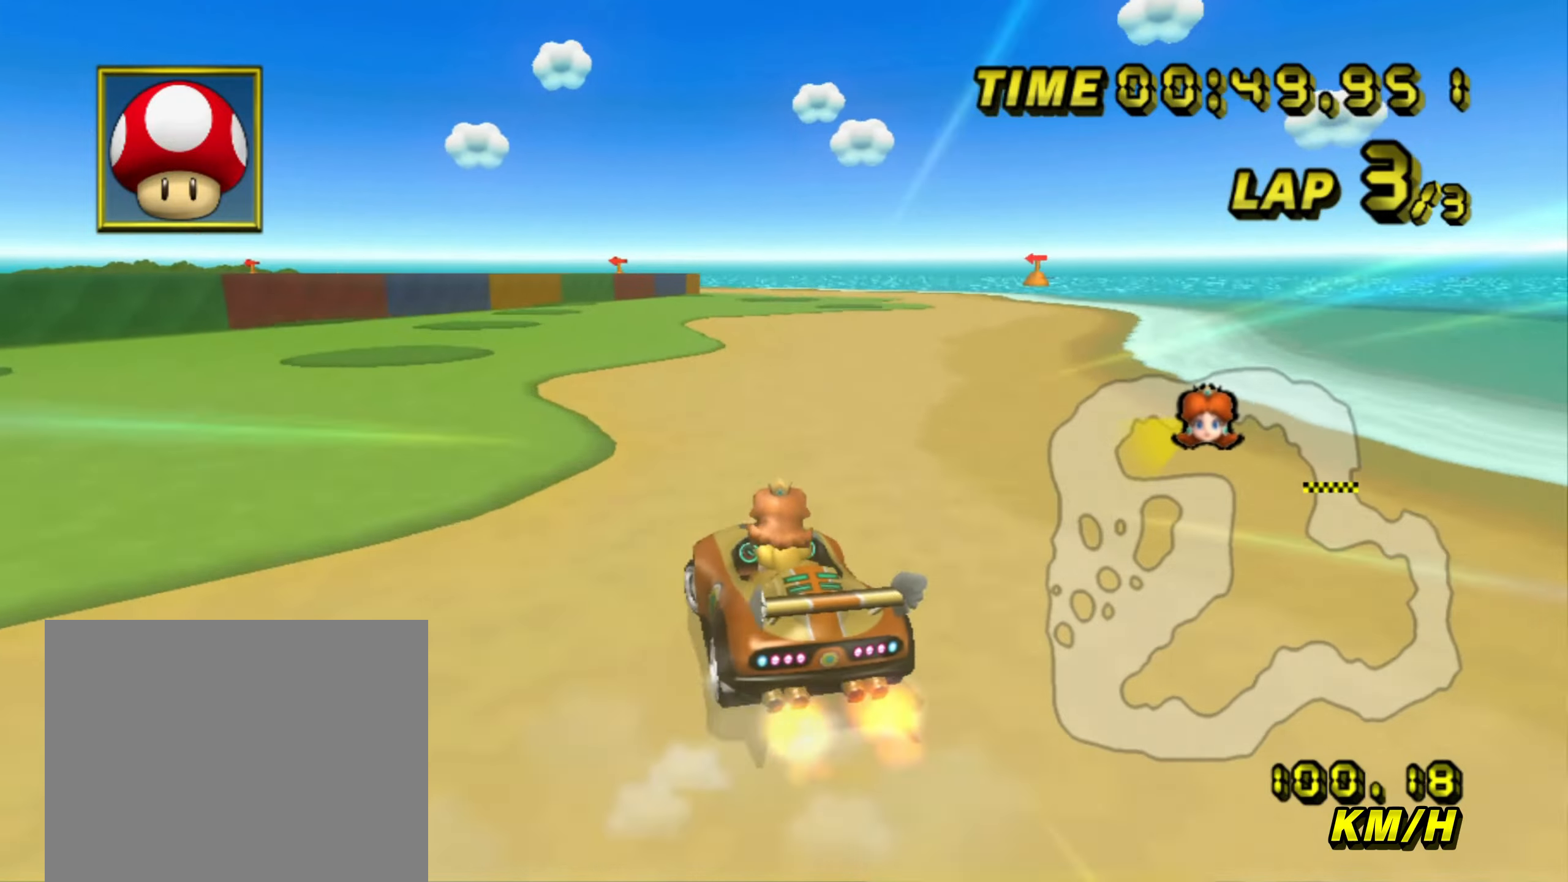
{"buttons": ["A", "B"], "left_stick": "up-right", "events": []}
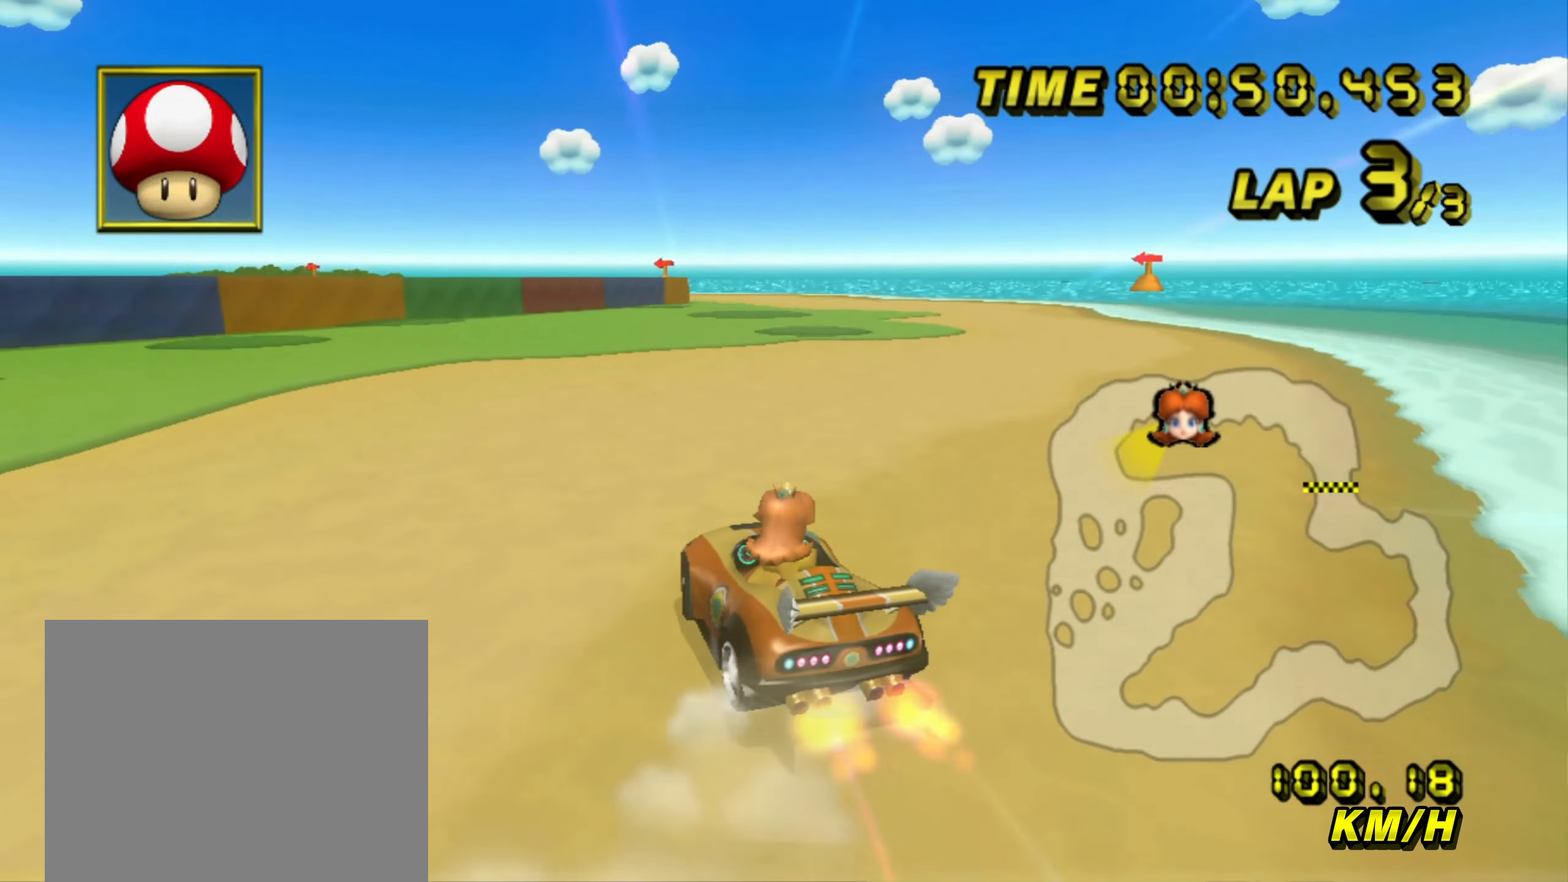
{"buttons": ["A", "B"], "left_stick": "up-right", "events": []}
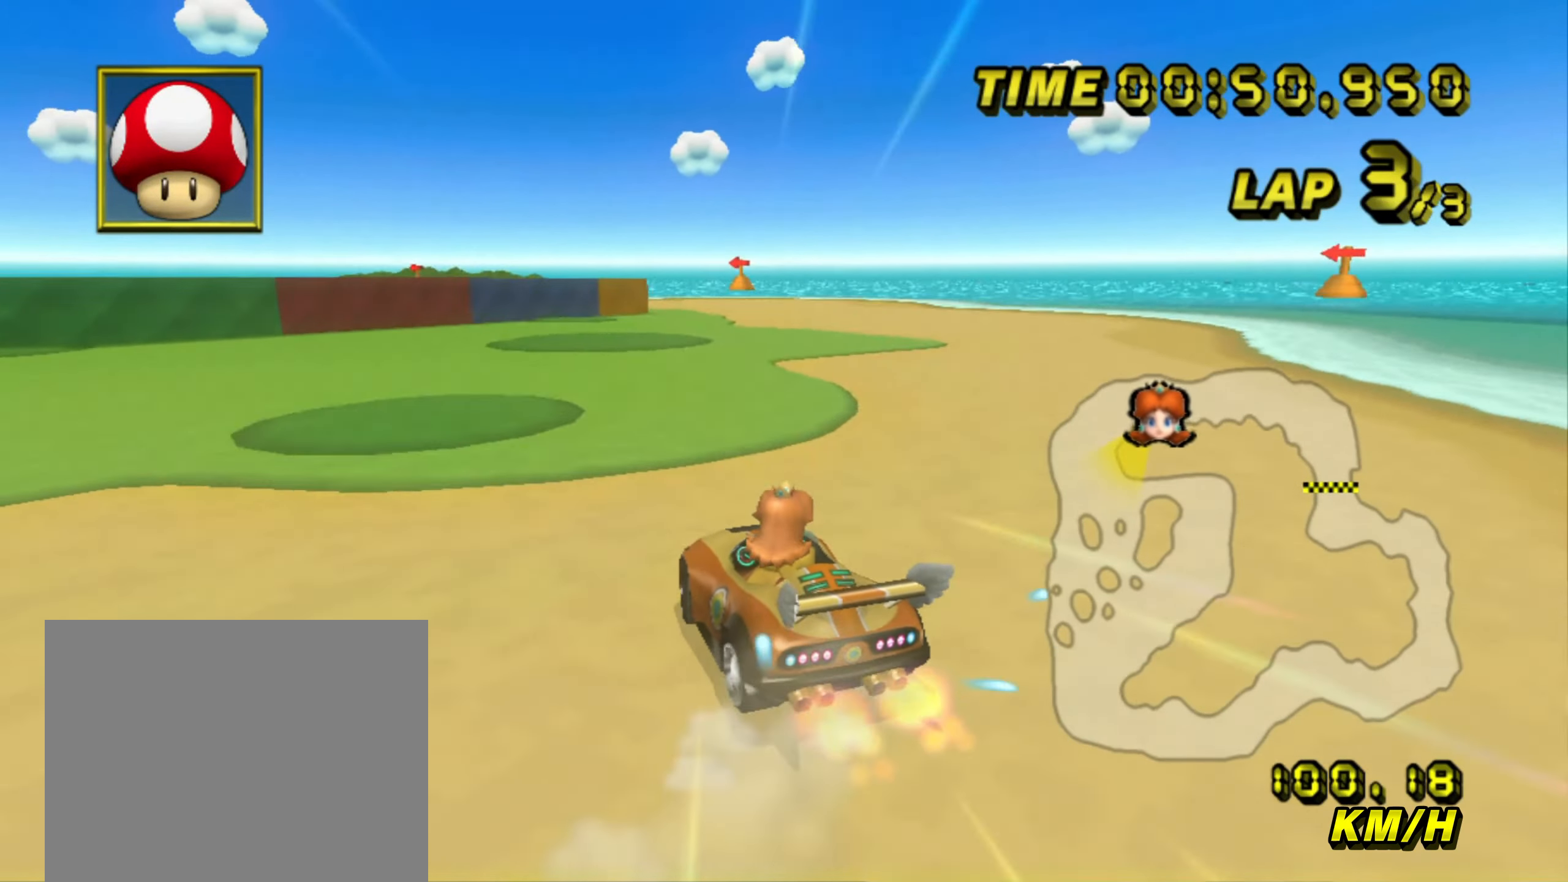
{"buttons": ["A", "B"], "left_stick": "up", "events": [[150, "left_stick", "up-left"], [267, "left_stick", "up"]]}
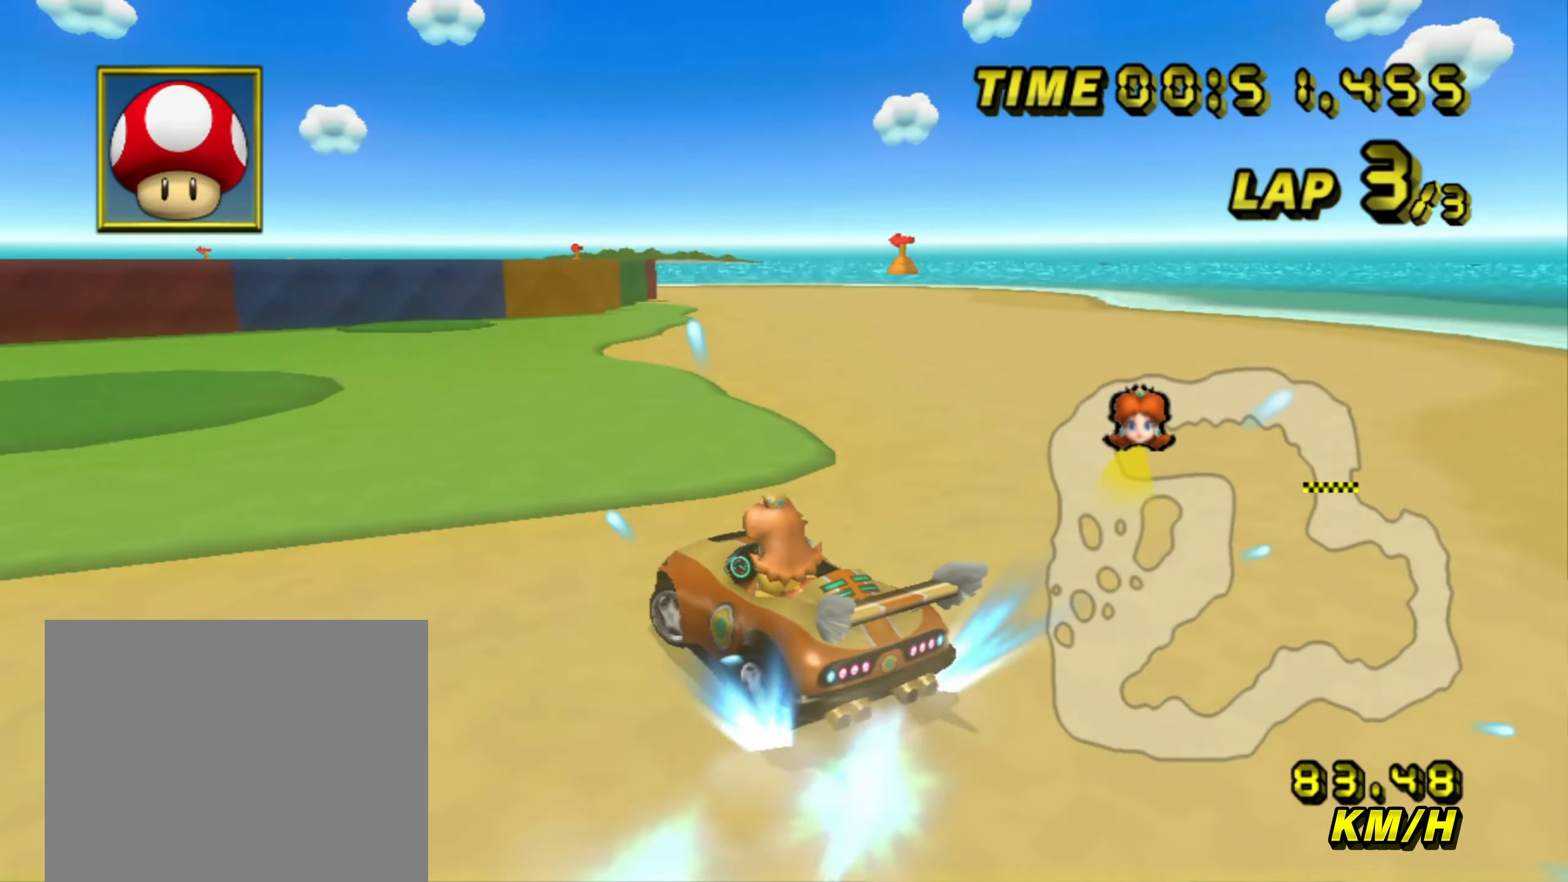
{"buttons": ["A", "B"], "left_stick": "right", "events": [[267, "left_stick", "right"]]}
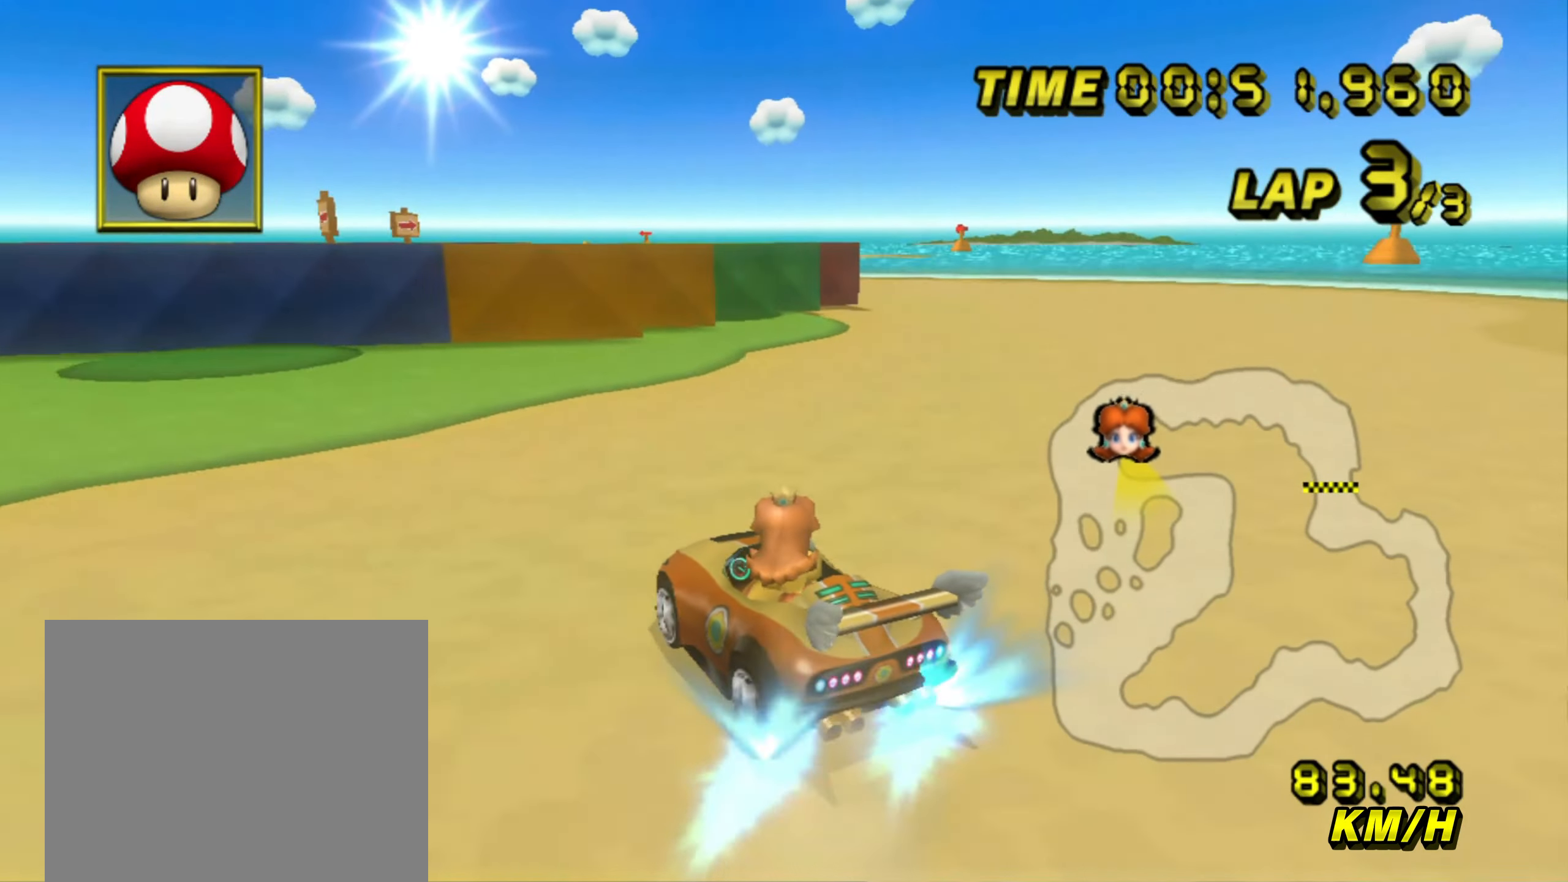
{"buttons": ["A", "B"], "left_stick": "up-left", "events": [[467, "left_stick", "up-left"]]}